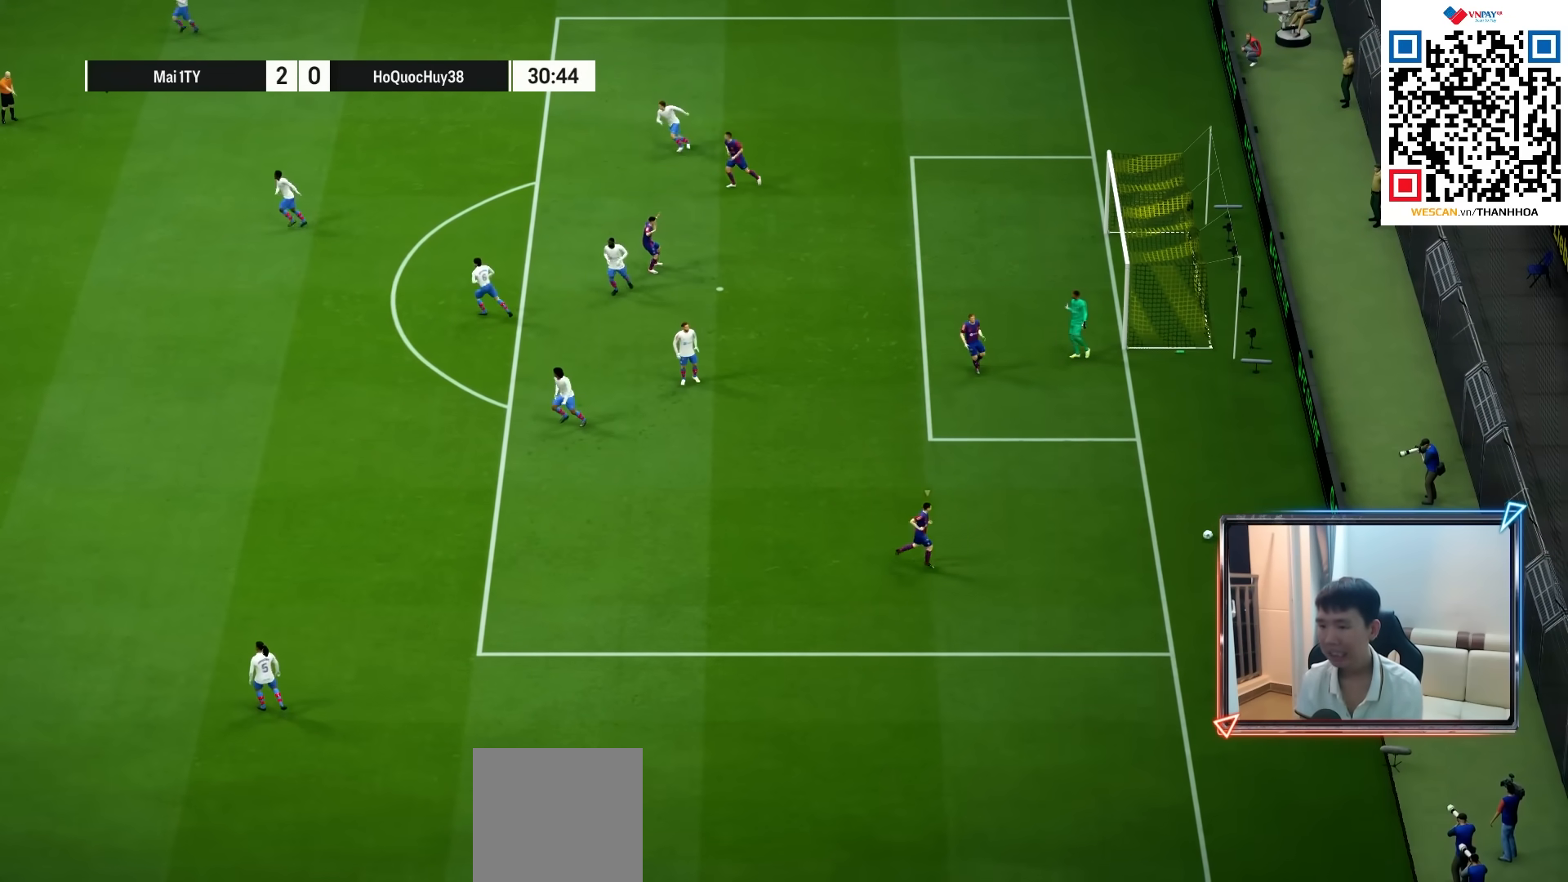
Gameplay with a controller (PlayStation layout); each line is a JSON object with the inputs held at the frame after it. "events" lists button and stick changes between this image and that frame as [ms after this image, input, new state], when the widget could be followed in between.
{"buttons": [], "left_stick": "center", "right_stick": "center", "events": [[83, "CROSS", "down"], [167, "CROSS", "up"], [250, "CROSS", "down"], [317, "CROSS", "up"], [400, "CROSS", "down"], [483, "CROSS", "up"]]}
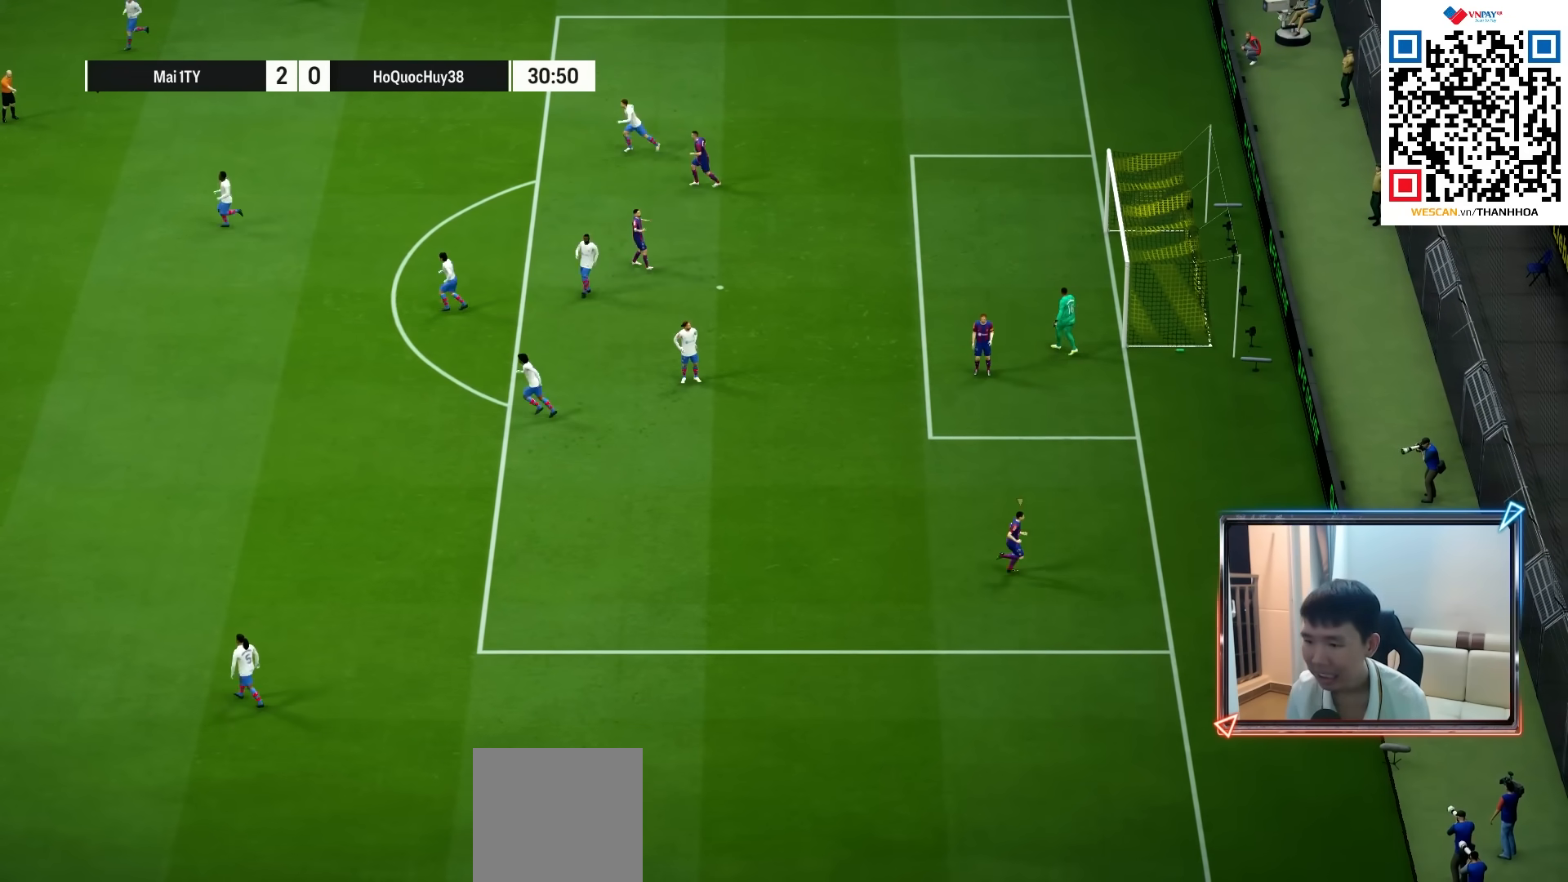
{"buttons": ["CROSS"], "left_stick": "center", "right_stick": "center", "events": [[50, "CROSS", "down"], [117, "CROSS", "up"], [183, "CROSS", "down"], [267, "CROSS", "up"], [333, "CROSS", "down"], [417, "CROSS", "up"], [483, "CROSS", "down"]]}
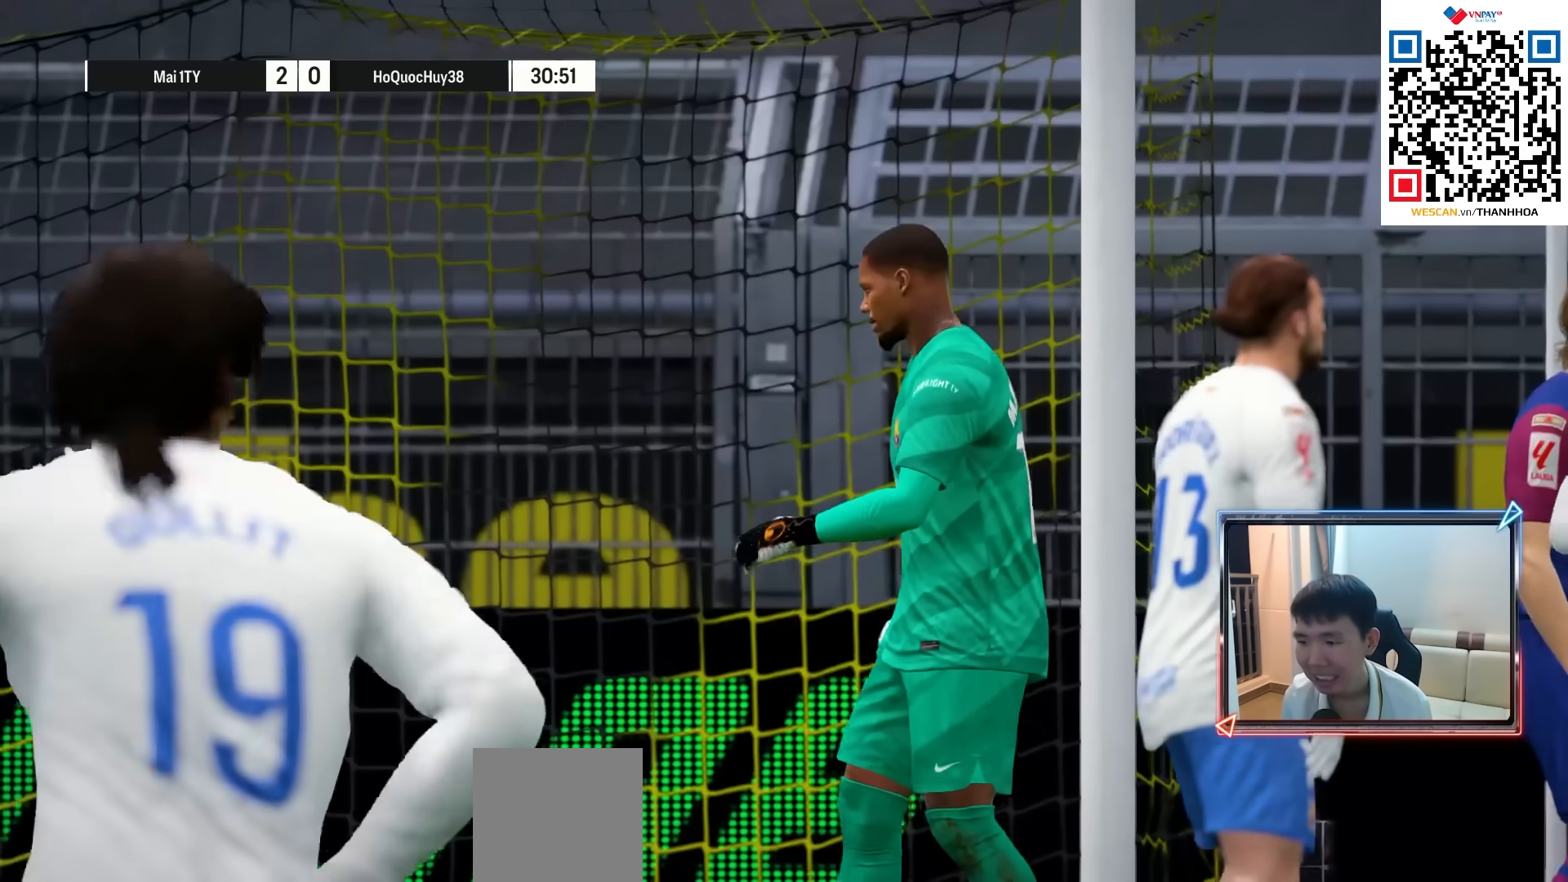
{"buttons": [], "left_stick": "center", "right_stick": "center", "events": [[50, "CROSS", "up"], [117, "CROSS", "down"], [183, "CROSS", "up"]]}
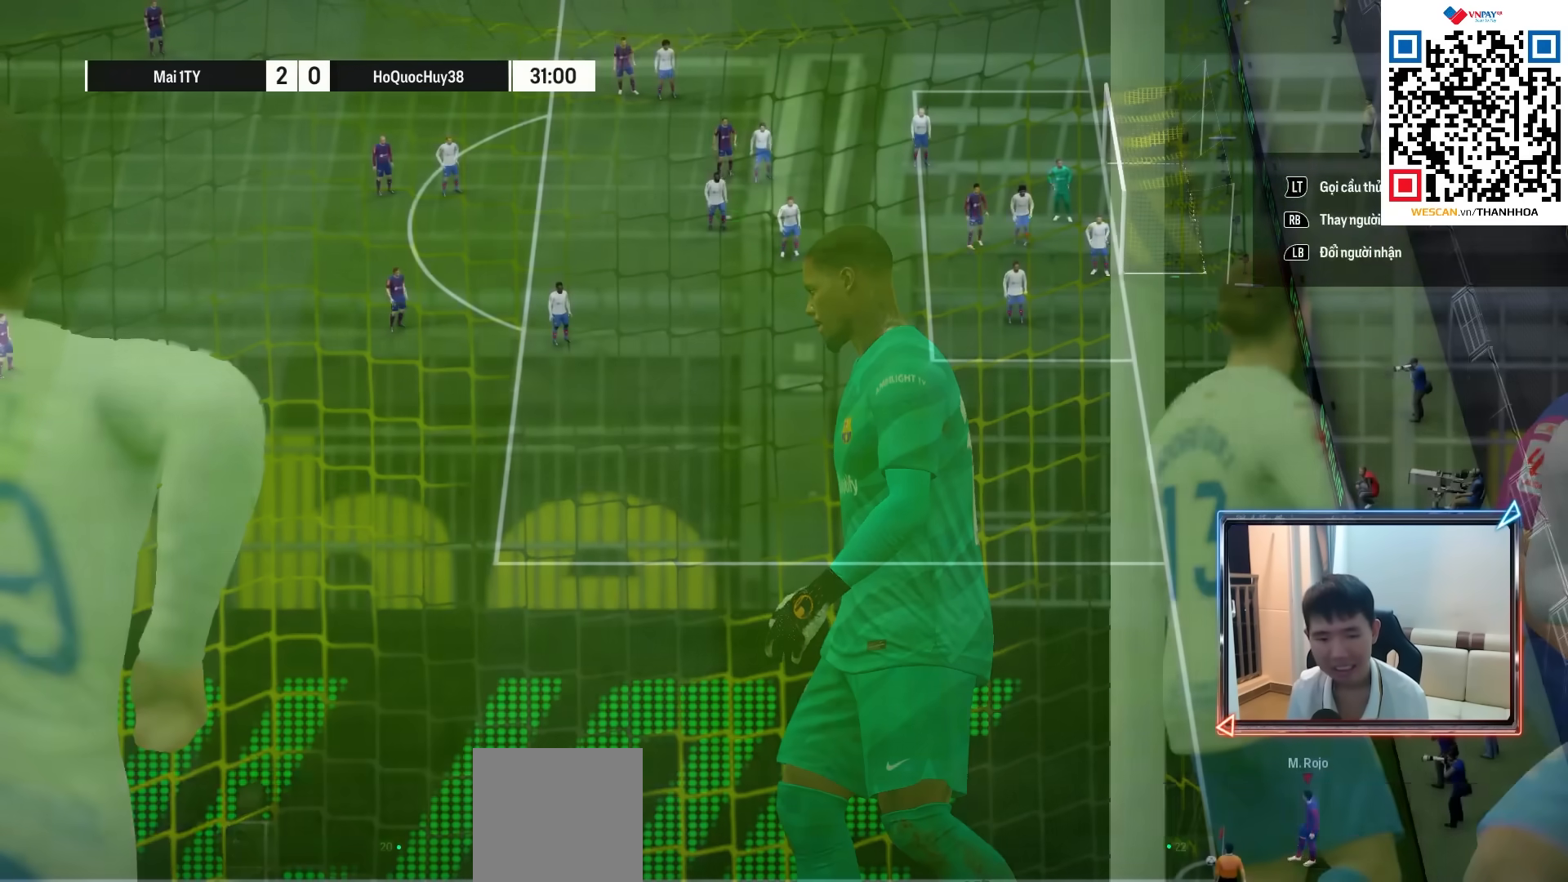
{"buttons": [], "left_stick": "center", "right_stick": "center", "events": []}
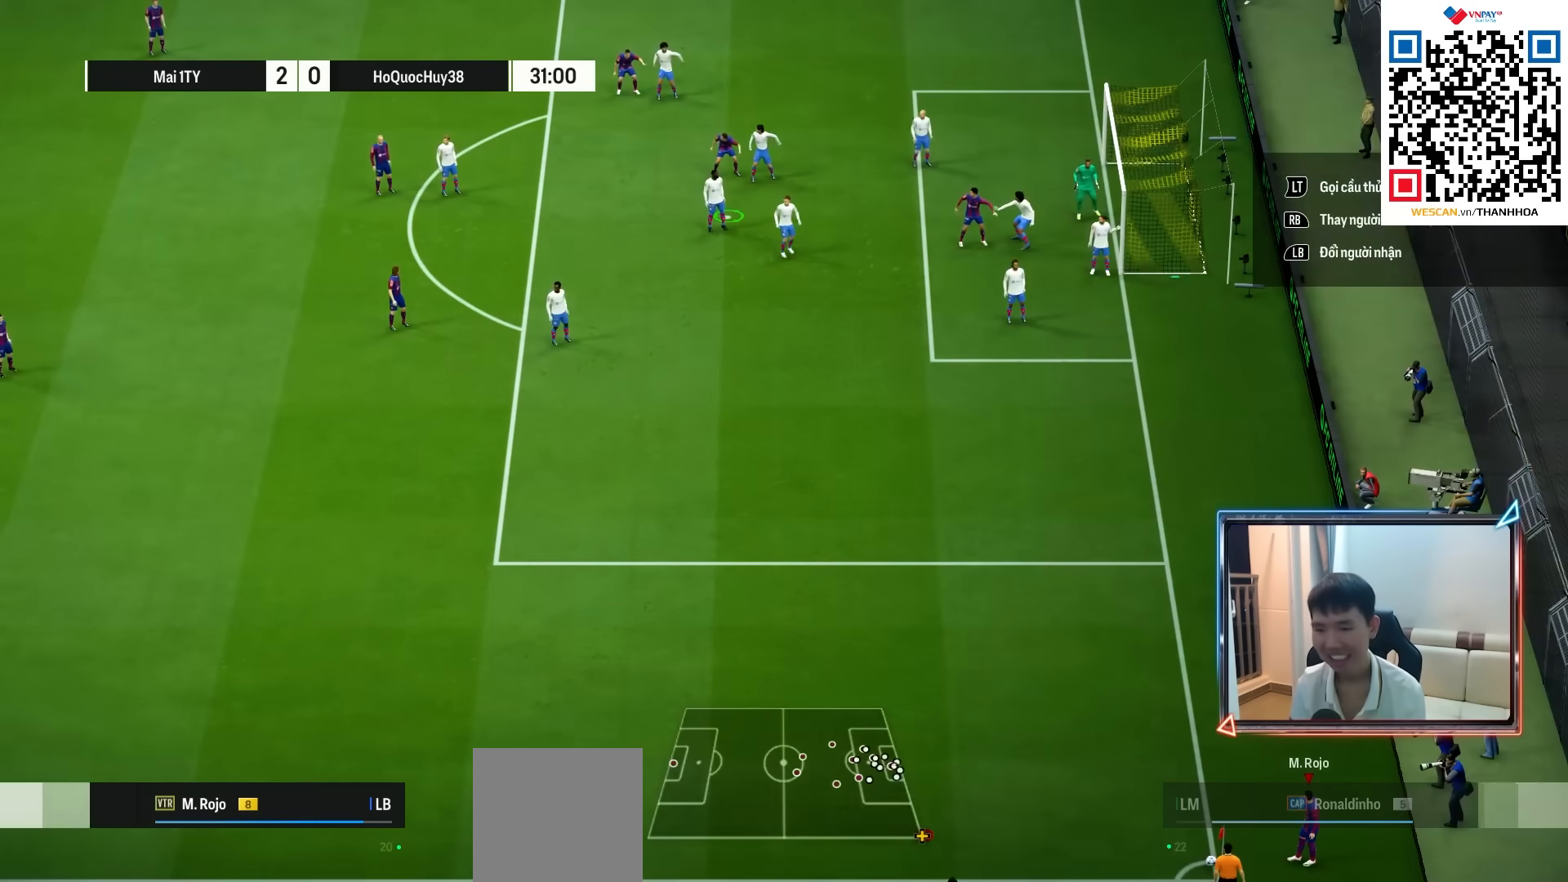
{"buttons": [], "left_stick": "center", "right_stick": "center", "events": []}
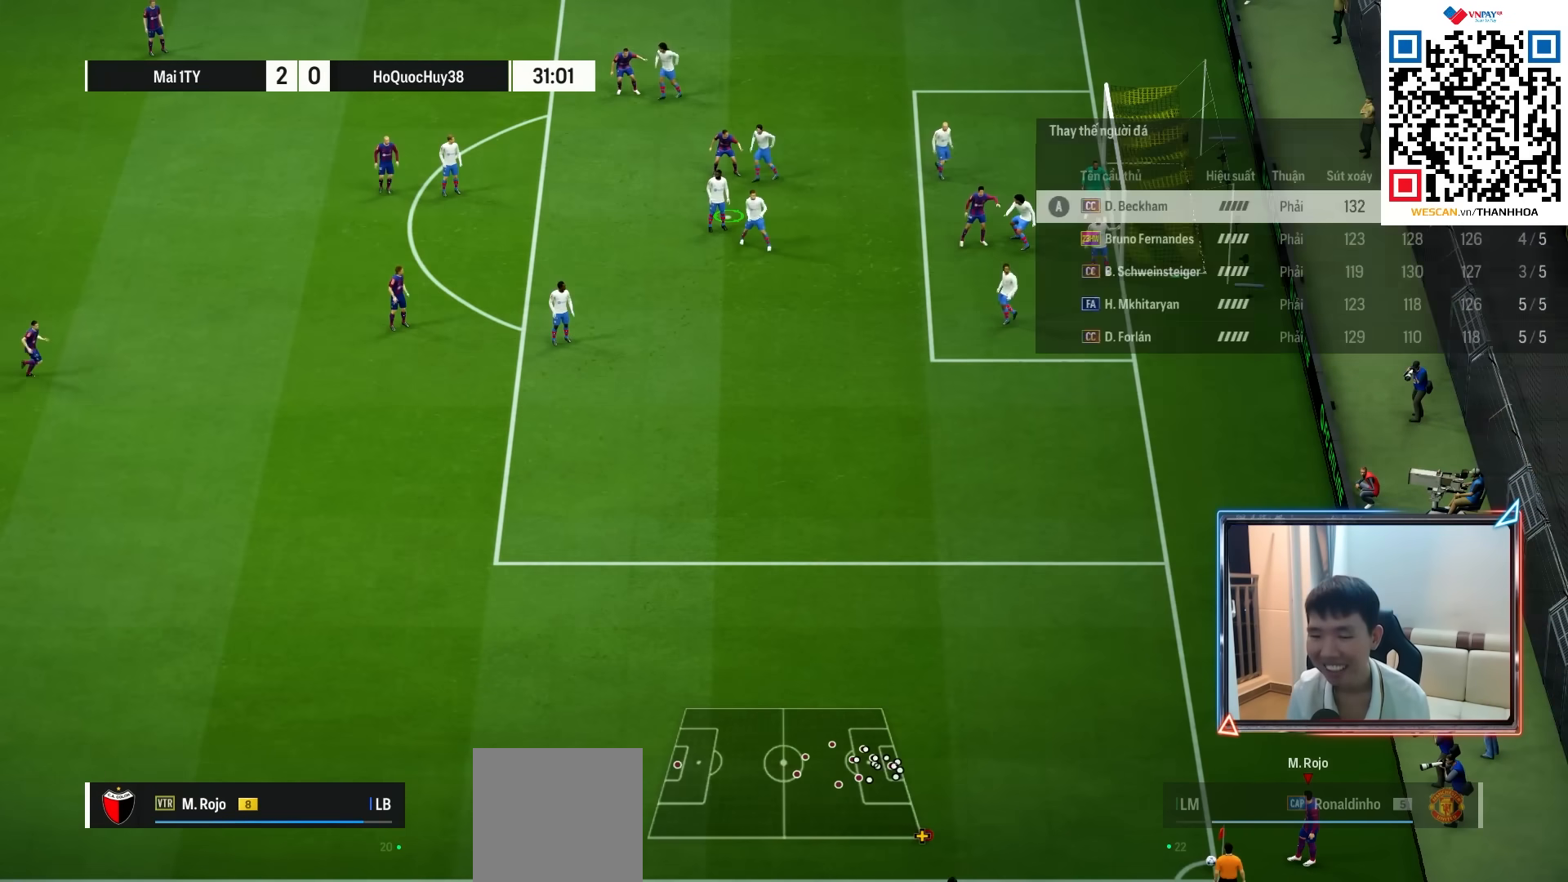
{"buttons": [], "left_stick": "center", "right_stick": "center", "events": [[283, "CIRCLE", "down"], [317, "L2", "down"], [383, "CIRCLE", "up"], [433, "L2", "up"]]}
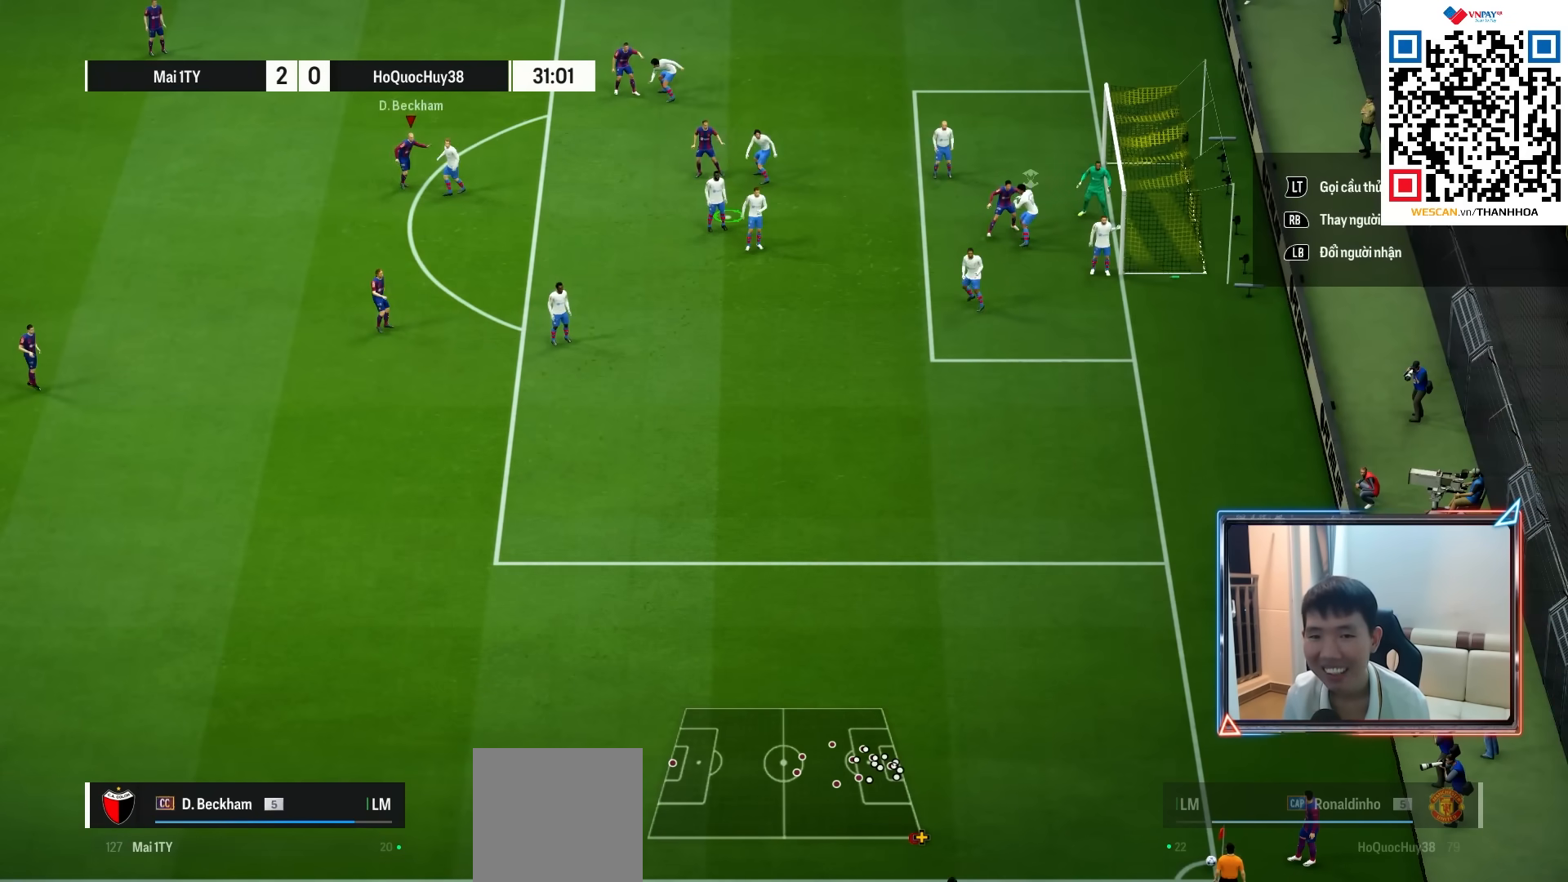
{"buttons": ["L2"], "left_stick": "center", "right_stick": "center", "events": [[17, "L2", "down"], [133, "L2", "up"], [183, "L2", "down"], [317, "L2", "up"], [383, "L2", "down"]]}
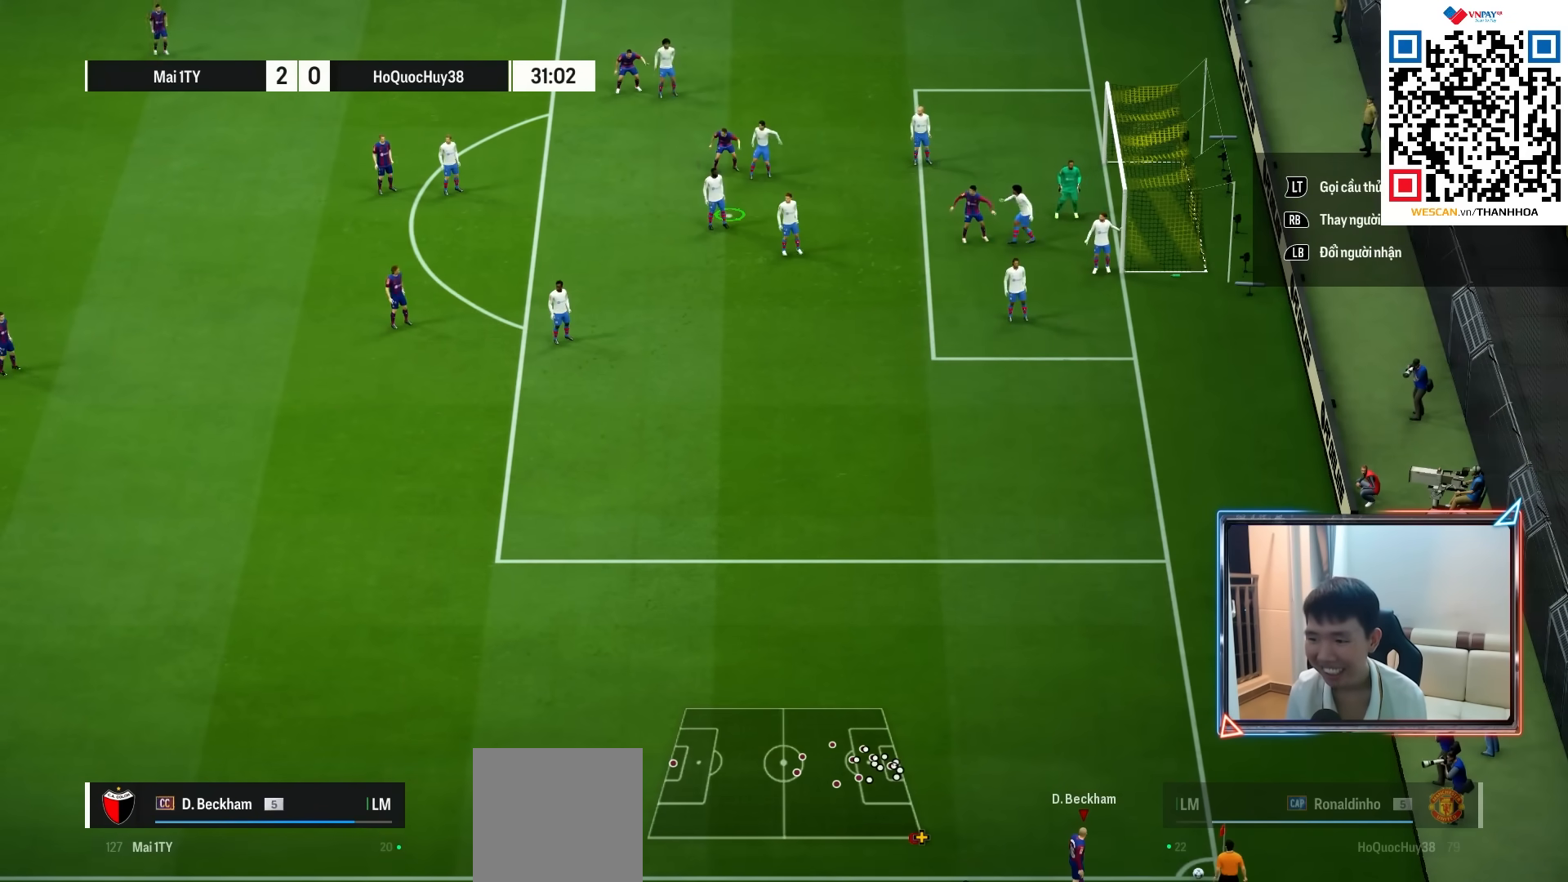
{"buttons": ["L2"], "left_stick": "center", "right_stick": "center", "events": [[17, "L2", "up"], [83, "L2", "down"], [217, "L2", "up"], [283, "L2", "down"], [400, "L2", "up"], [467, "L2", "down"]]}
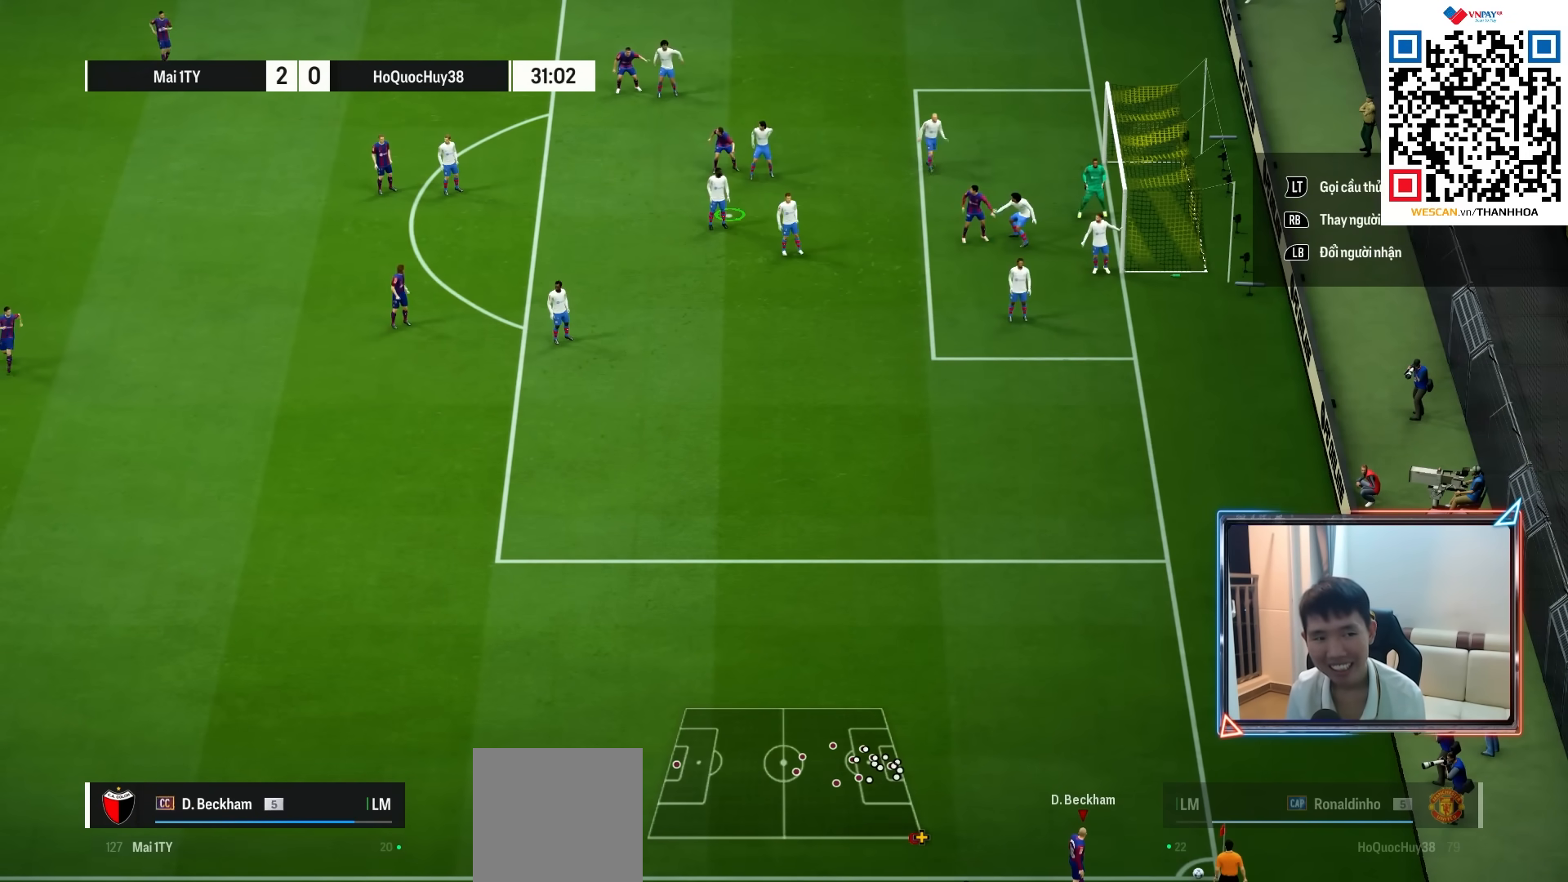
{"buttons": [], "left_stick": "center", "right_stick": "center", "events": [[100, "L2", "up"], [183, "L2", "down"], [300, "L2", "up"], [367, "L2", "down"], [500, "L2", "up"]]}
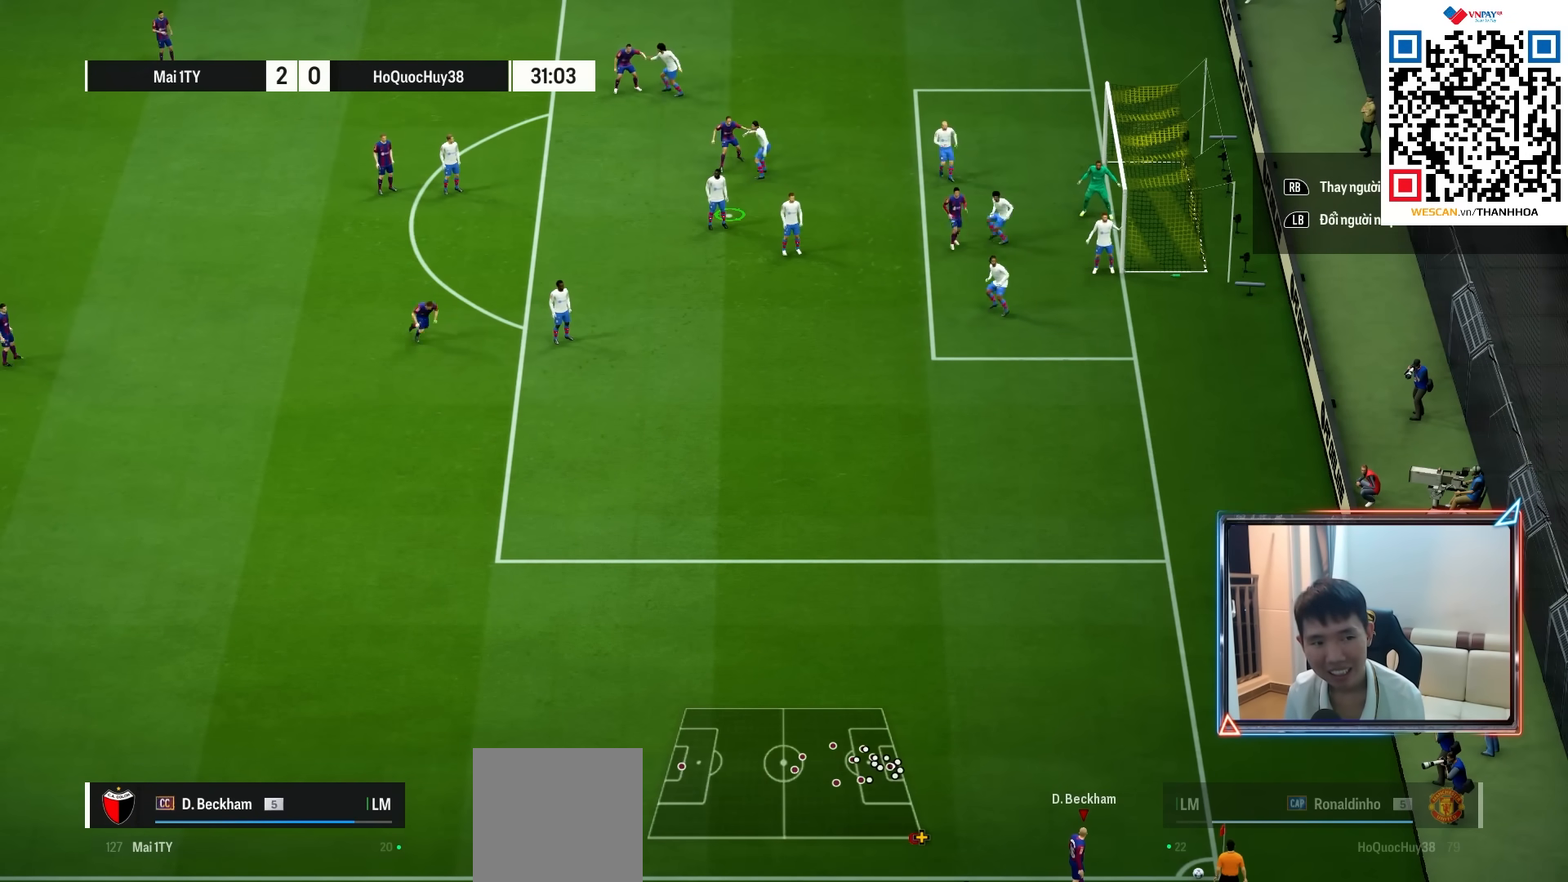
{"buttons": ["DPAD_LEFT"], "left_stick": "center", "right_stick": "center", "events": [[50, "L2", "down"], [200, "L2", "up"], [433, "DPAD_LEFT", "down"]]}
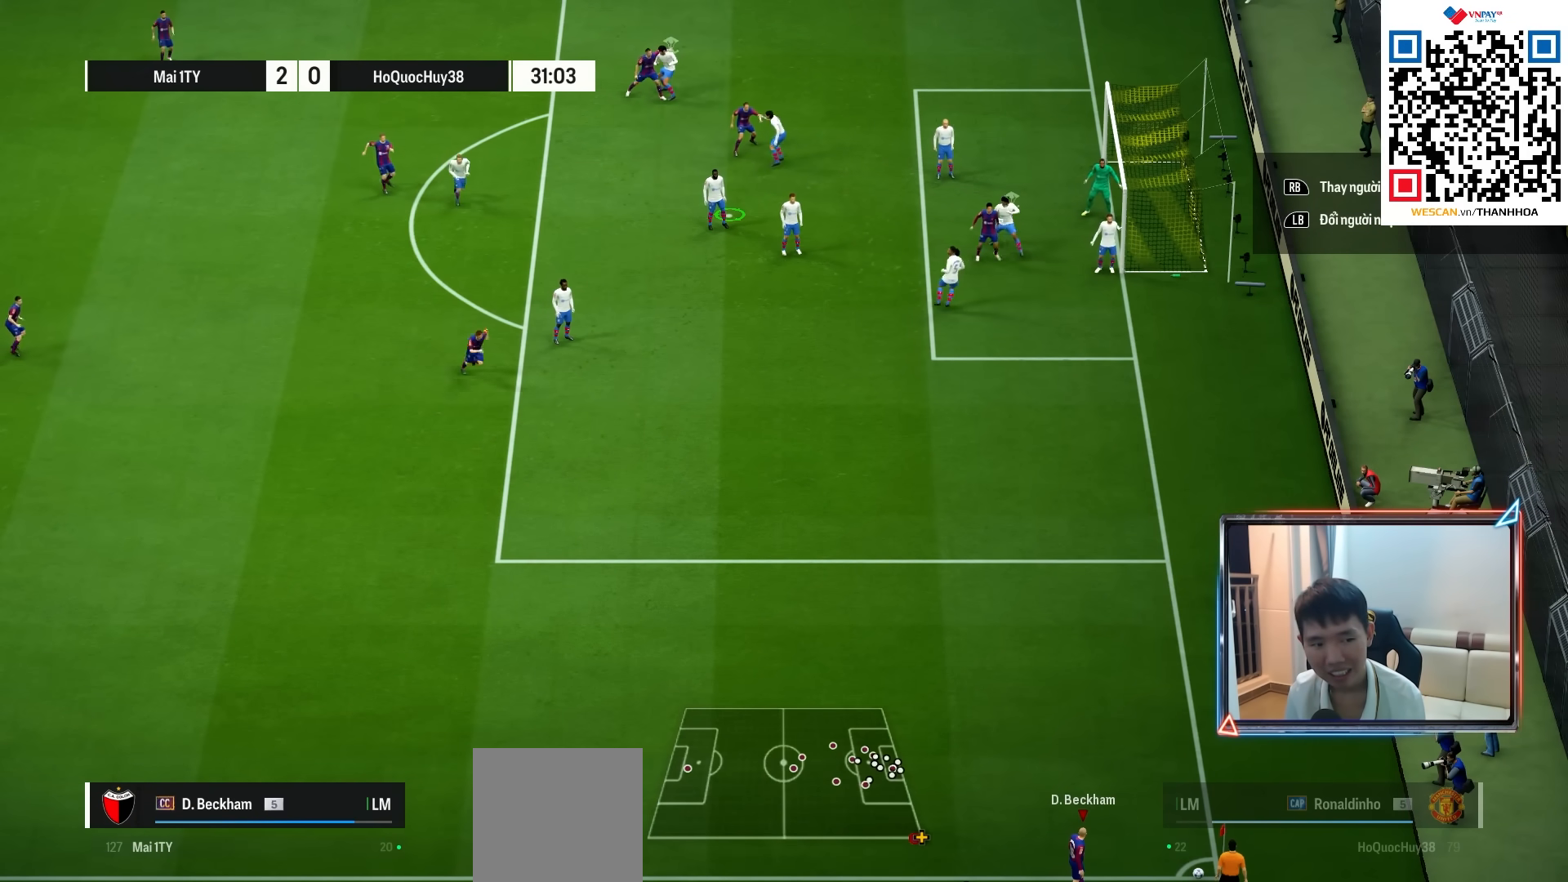
{"buttons": ["L2"], "left_stick": "center", "right_stick": "center", "events": [[50, "DPAD_LEFT", "up"], [217, "DPAD_DOWN", "down"], [300, "DPAD_DOWN", "up"], [333, "CROSS", "down"], [333, "L2", "down"], [417, "CROSS", "up"]]}
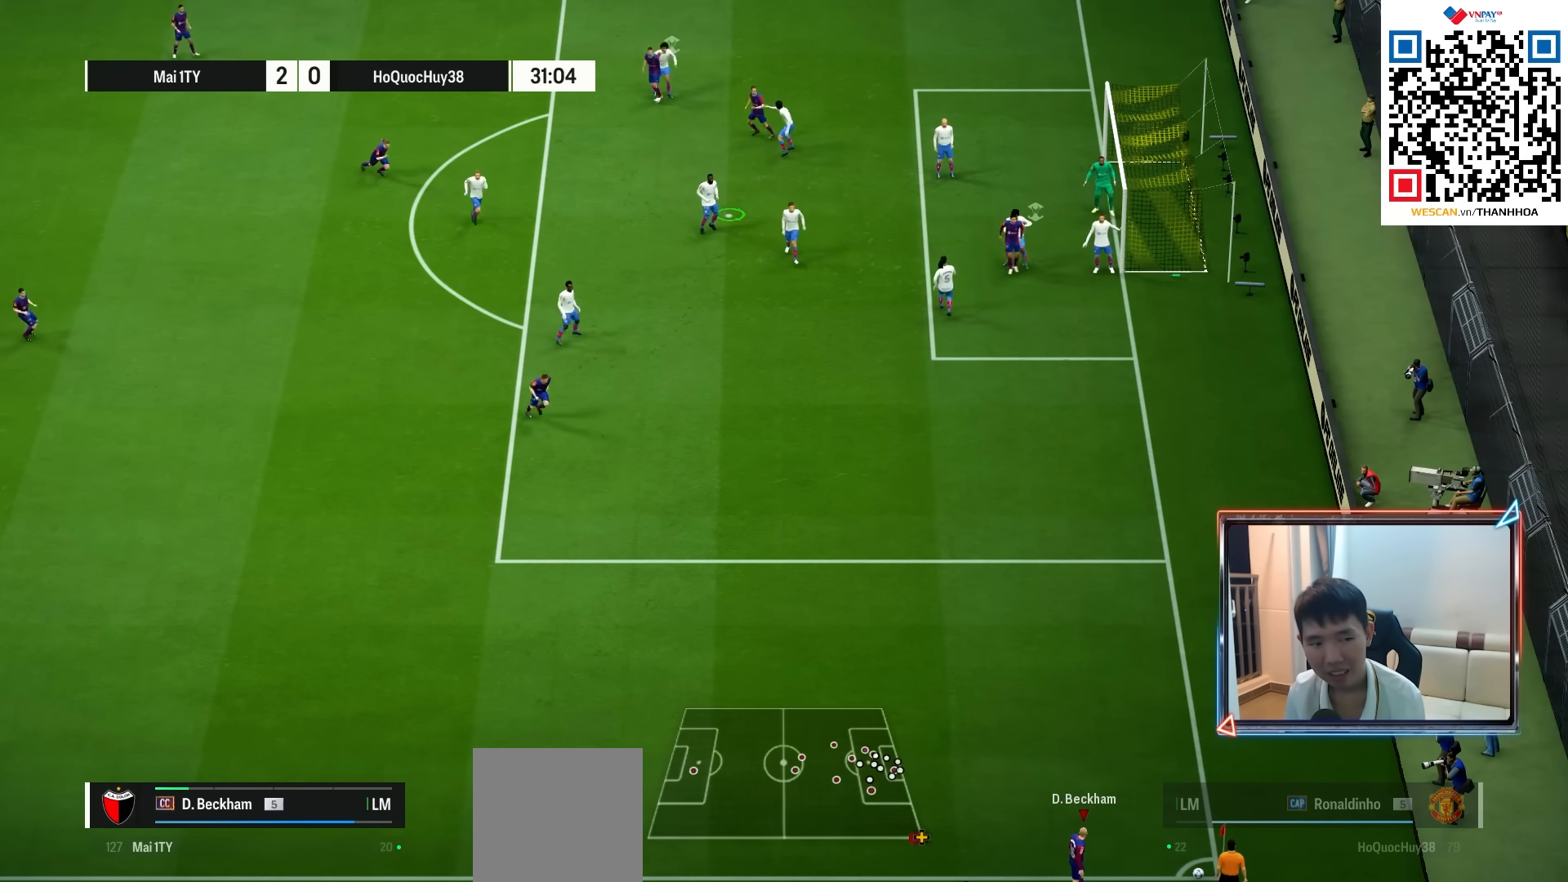
{"buttons": [], "left_stick": "center", "right_stick": "center", "events": [[100, "L2", "up"]]}
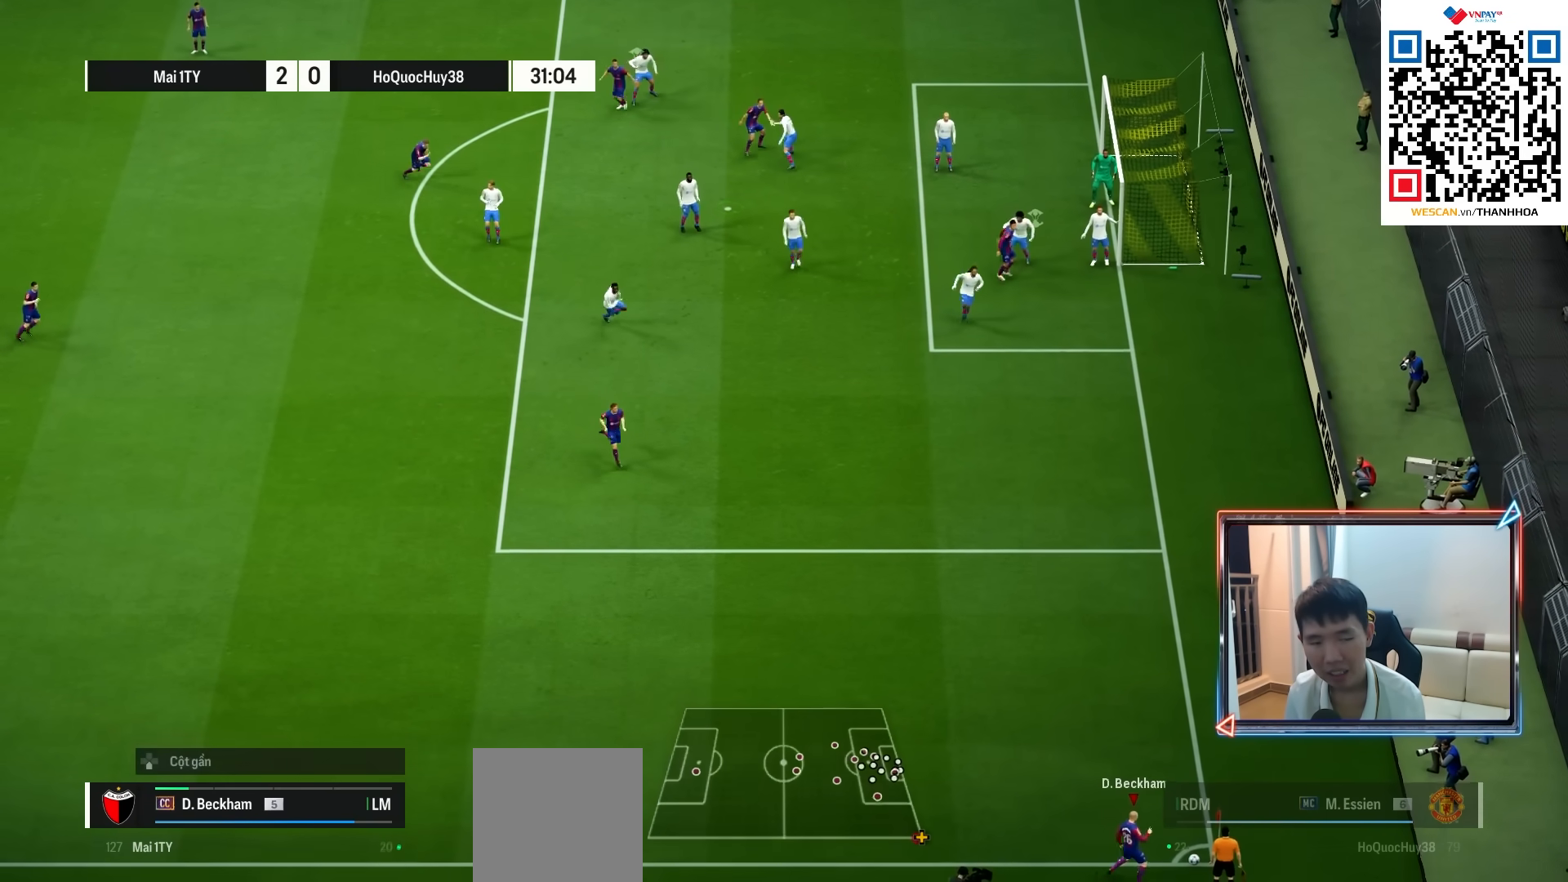
{"buttons": [], "left_stick": "right", "right_stick": "center", "events": [[200, "left_stick", "right"]]}
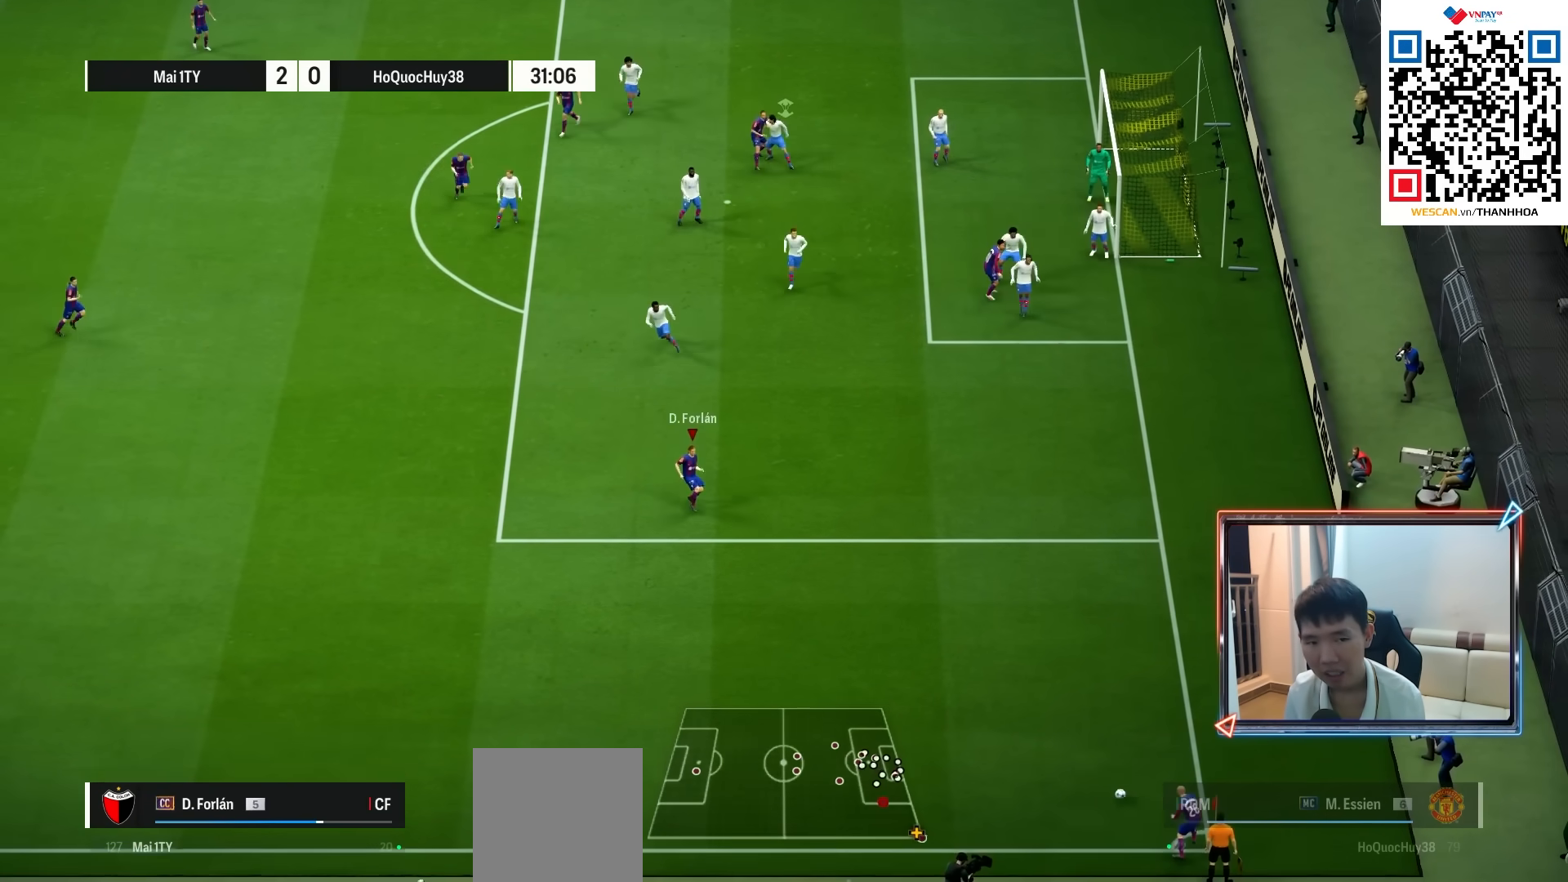
{"buttons": [], "left_stick": "up-right", "right_stick": "center", "events": [[367, "left_stick", "up-right"]]}
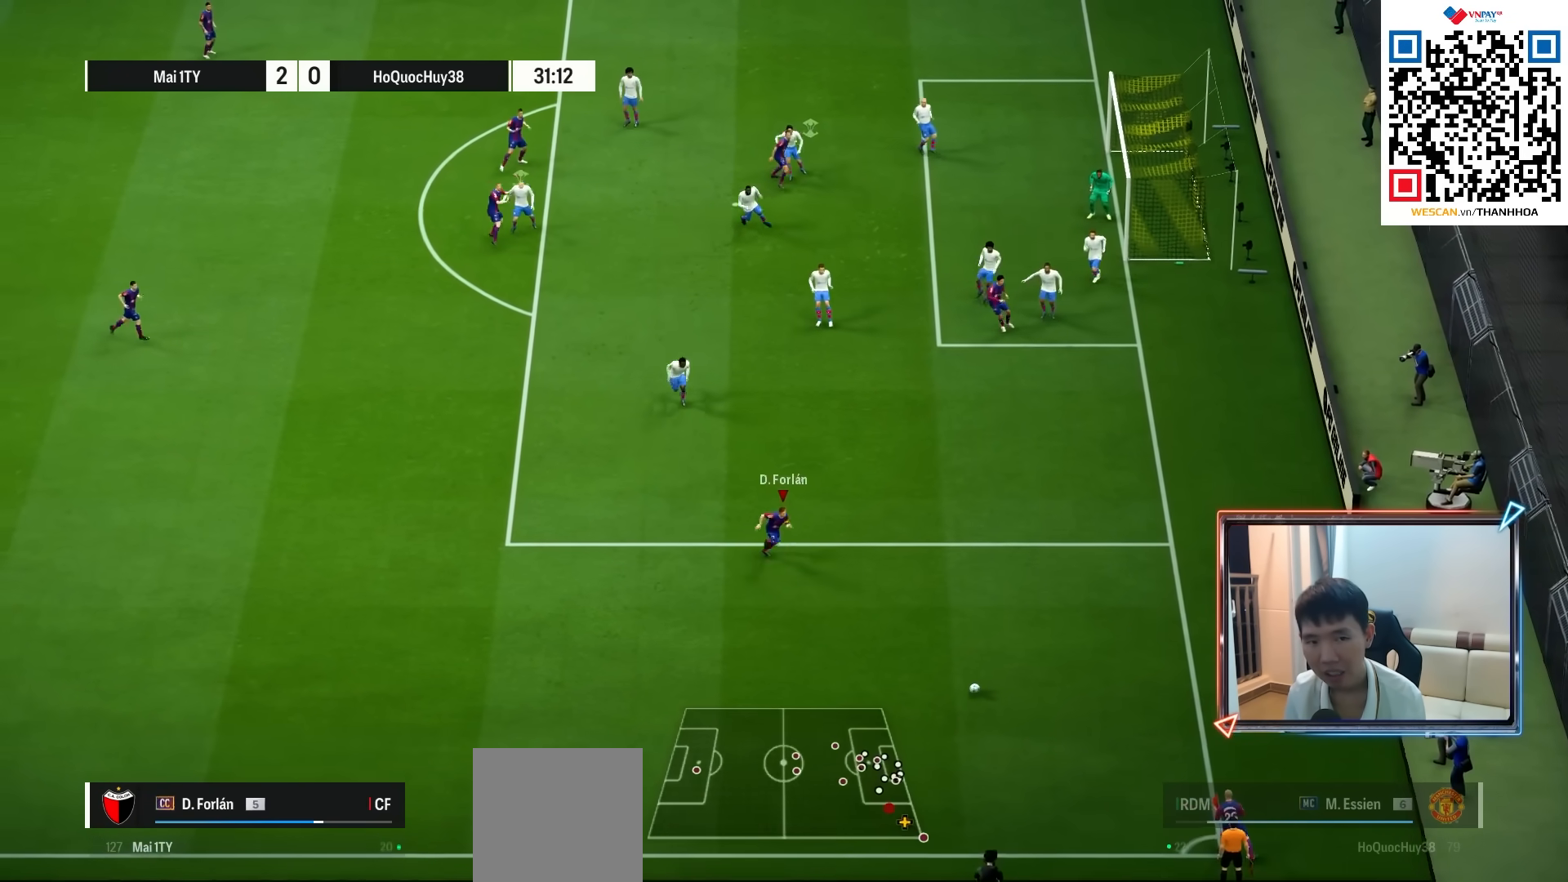
{"buttons": [], "left_stick": "up-right", "right_stick": "center", "events": []}
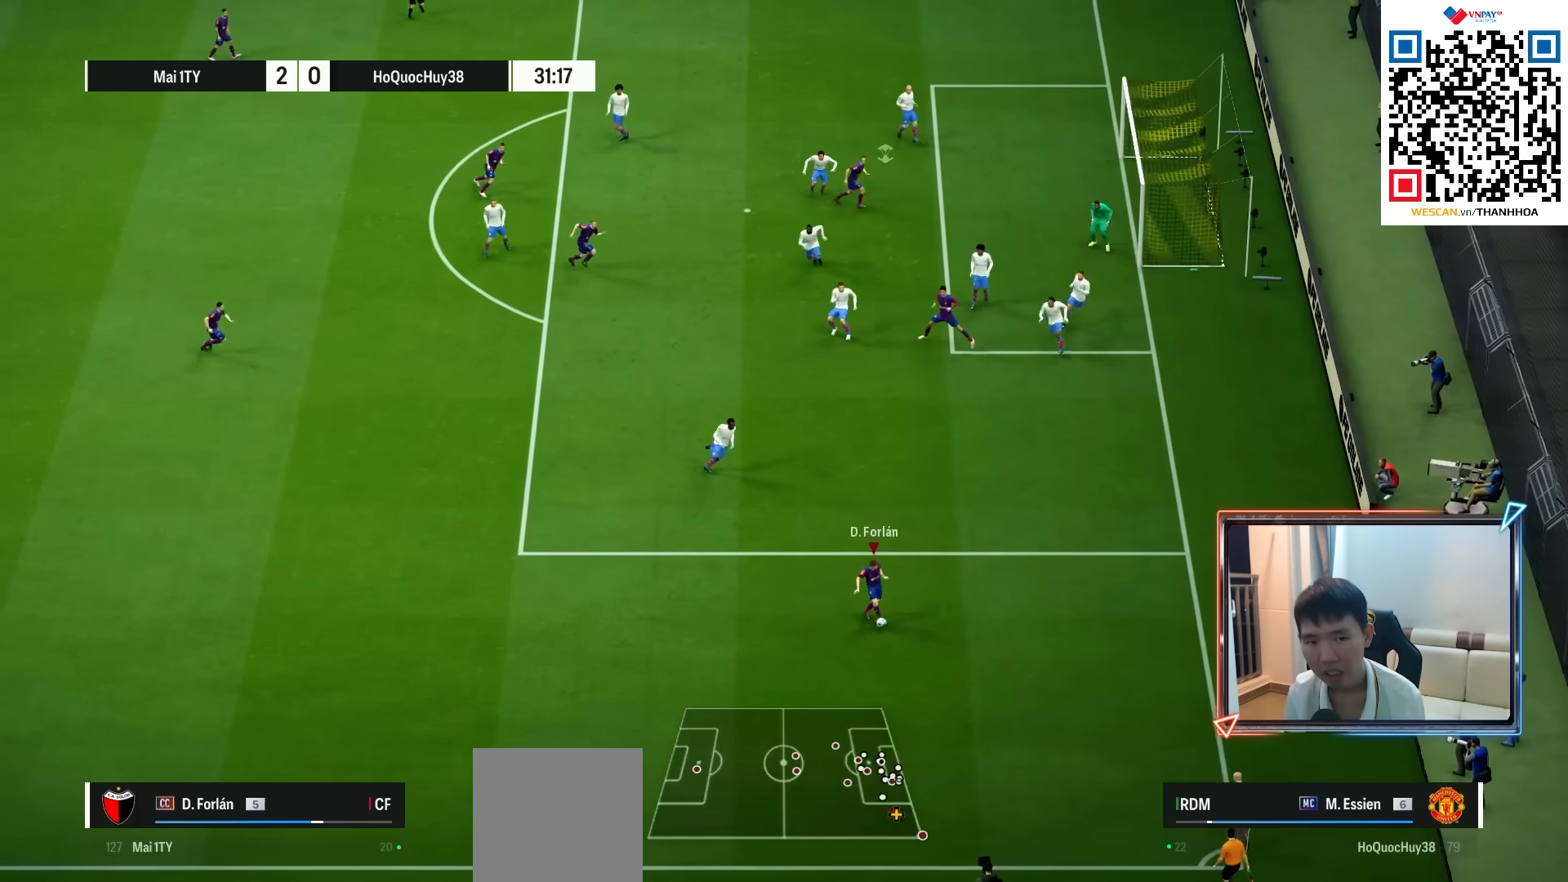
{"buttons": [], "left_stick": "up-right", "right_stick": "center", "events": []}
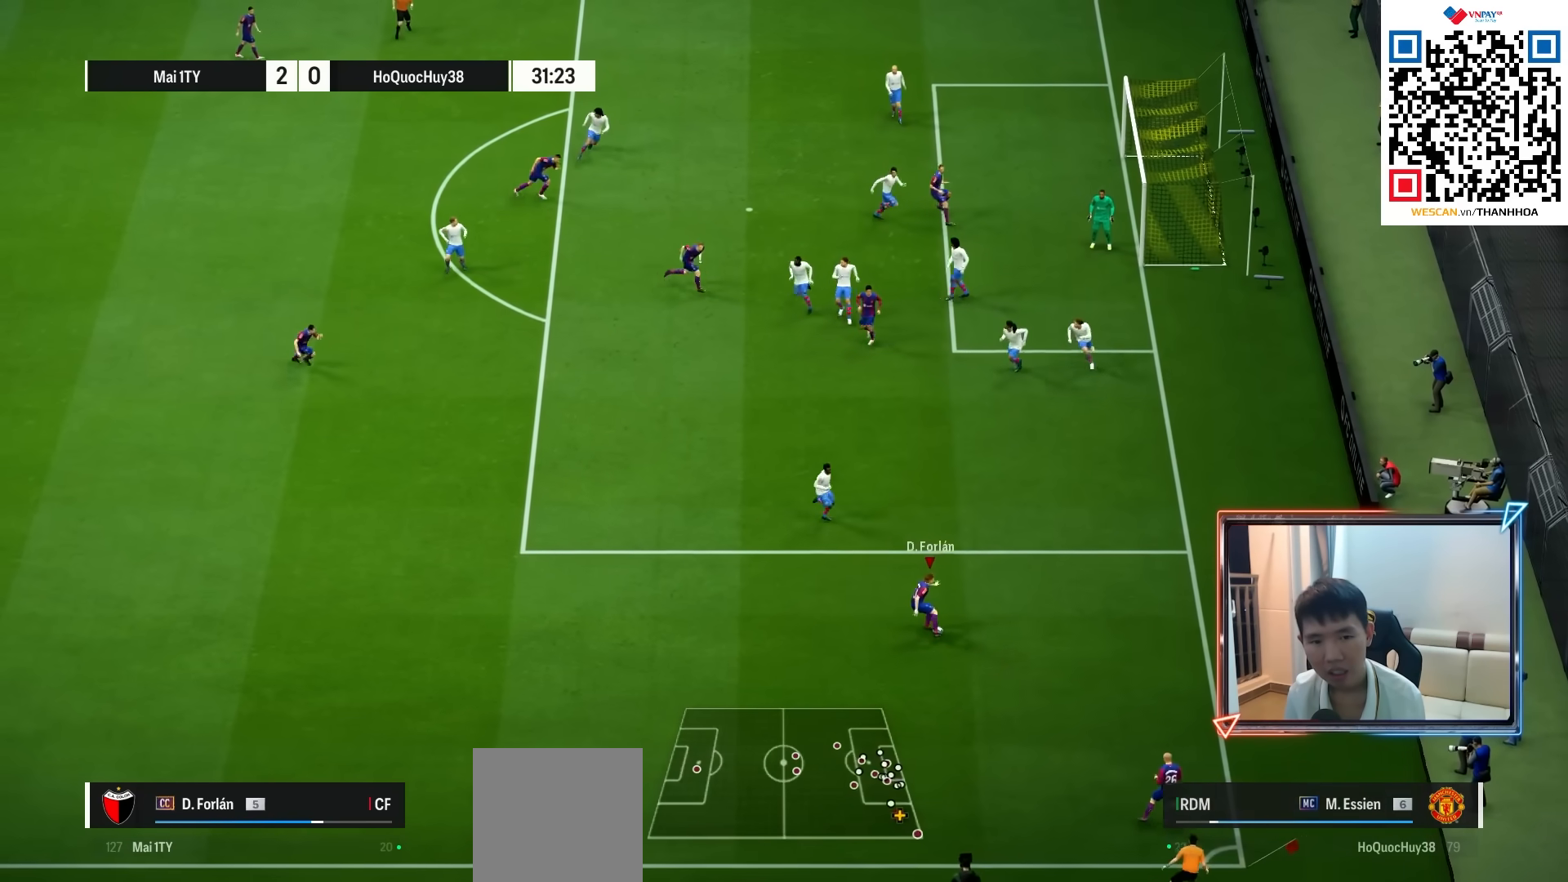
{"buttons": [], "left_stick": "up-right", "right_stick": "center", "events": []}
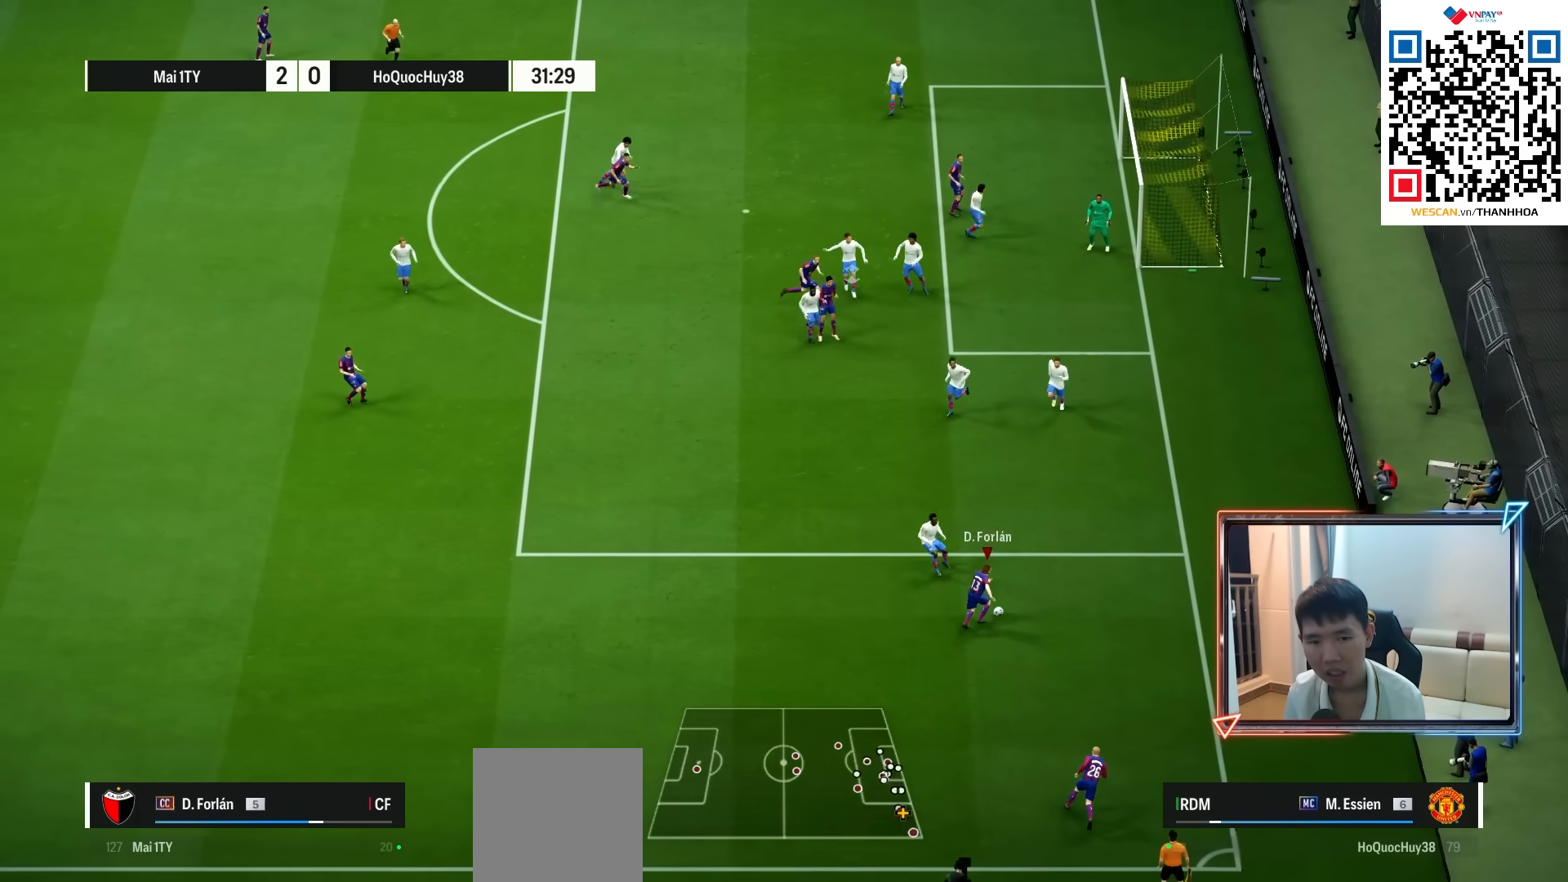
{"buttons": [], "left_stick": "up-left", "right_stick": "center", "events": [[233, "left_stick", "up"], [500, "left_stick", "up-left"]]}
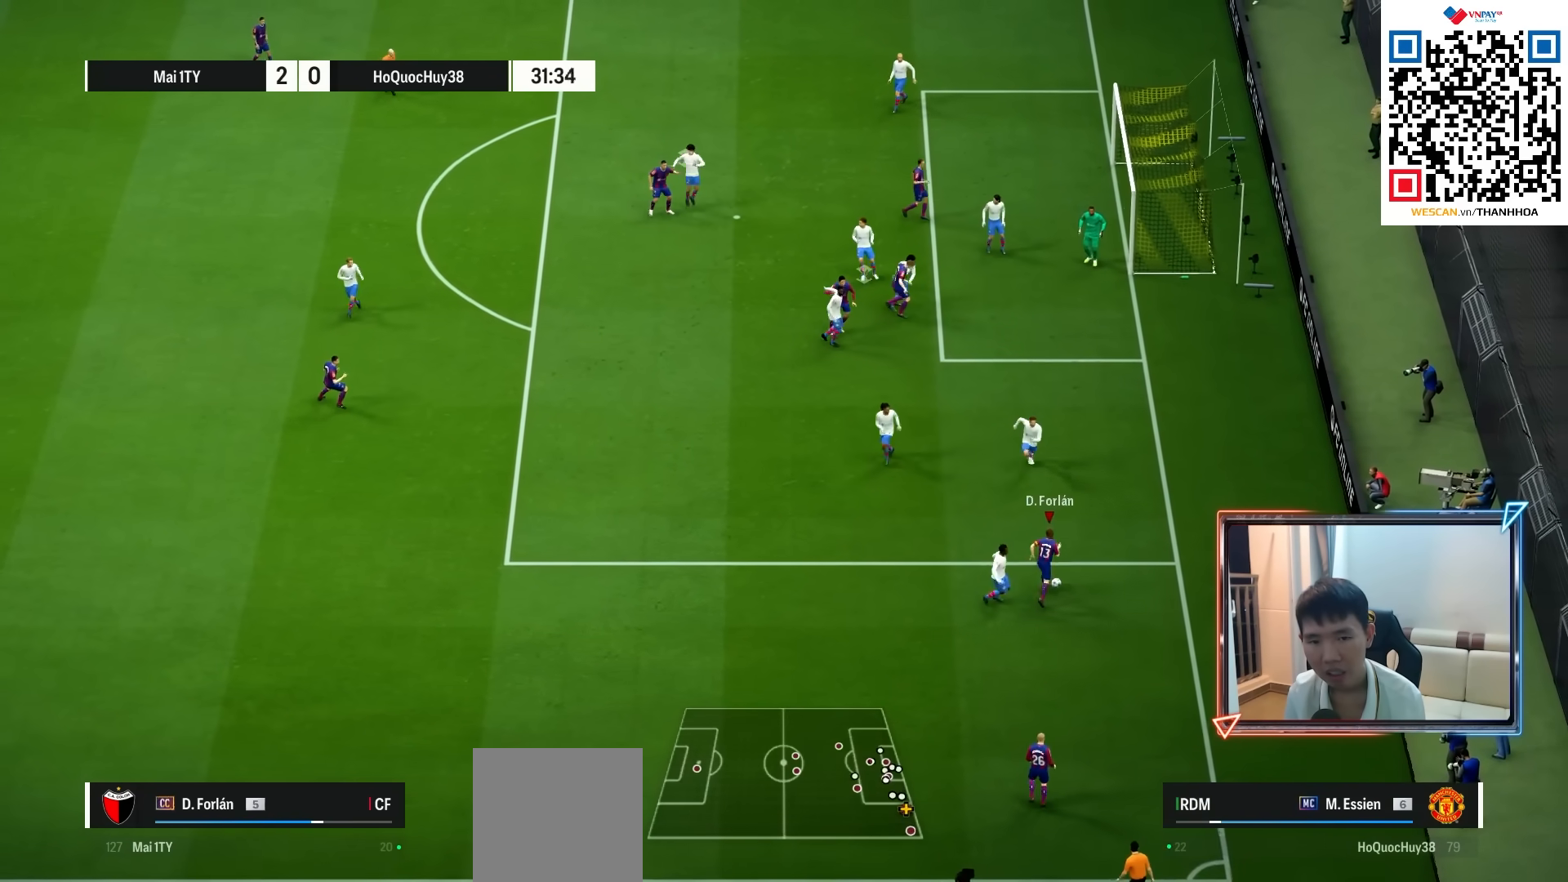
{"buttons": [], "left_stick": "left", "right_stick": "center", "events": [[100, "CROSS", "down"], [133, "left_stick", "left"], [217, "CROSS", "up"]]}
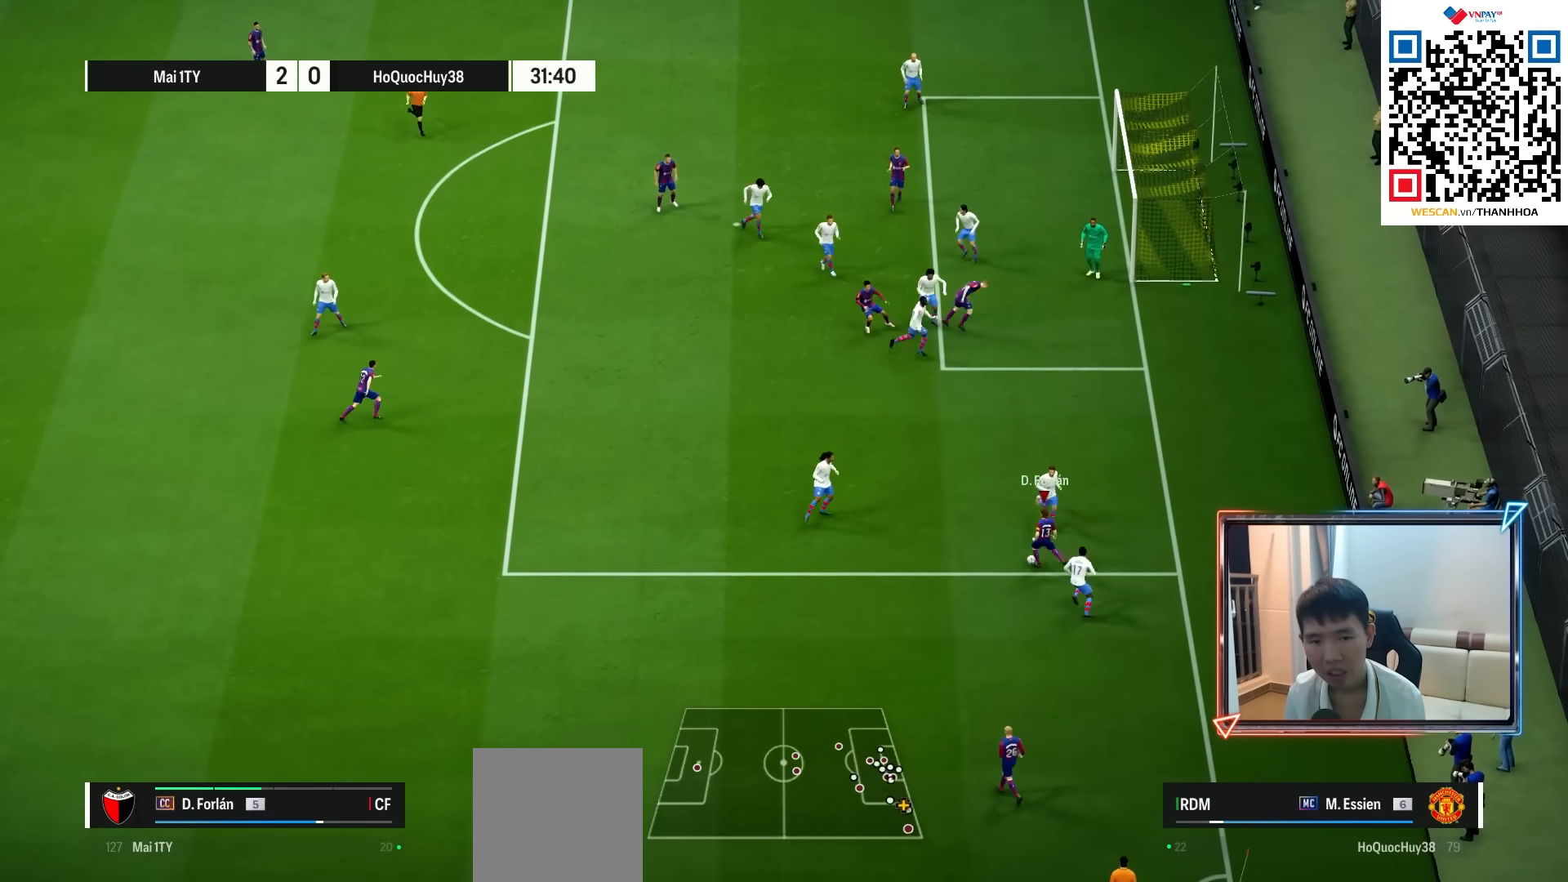
{"buttons": [], "left_stick": "up", "right_stick": "center", "events": [[167, "left_stick", "up"]]}
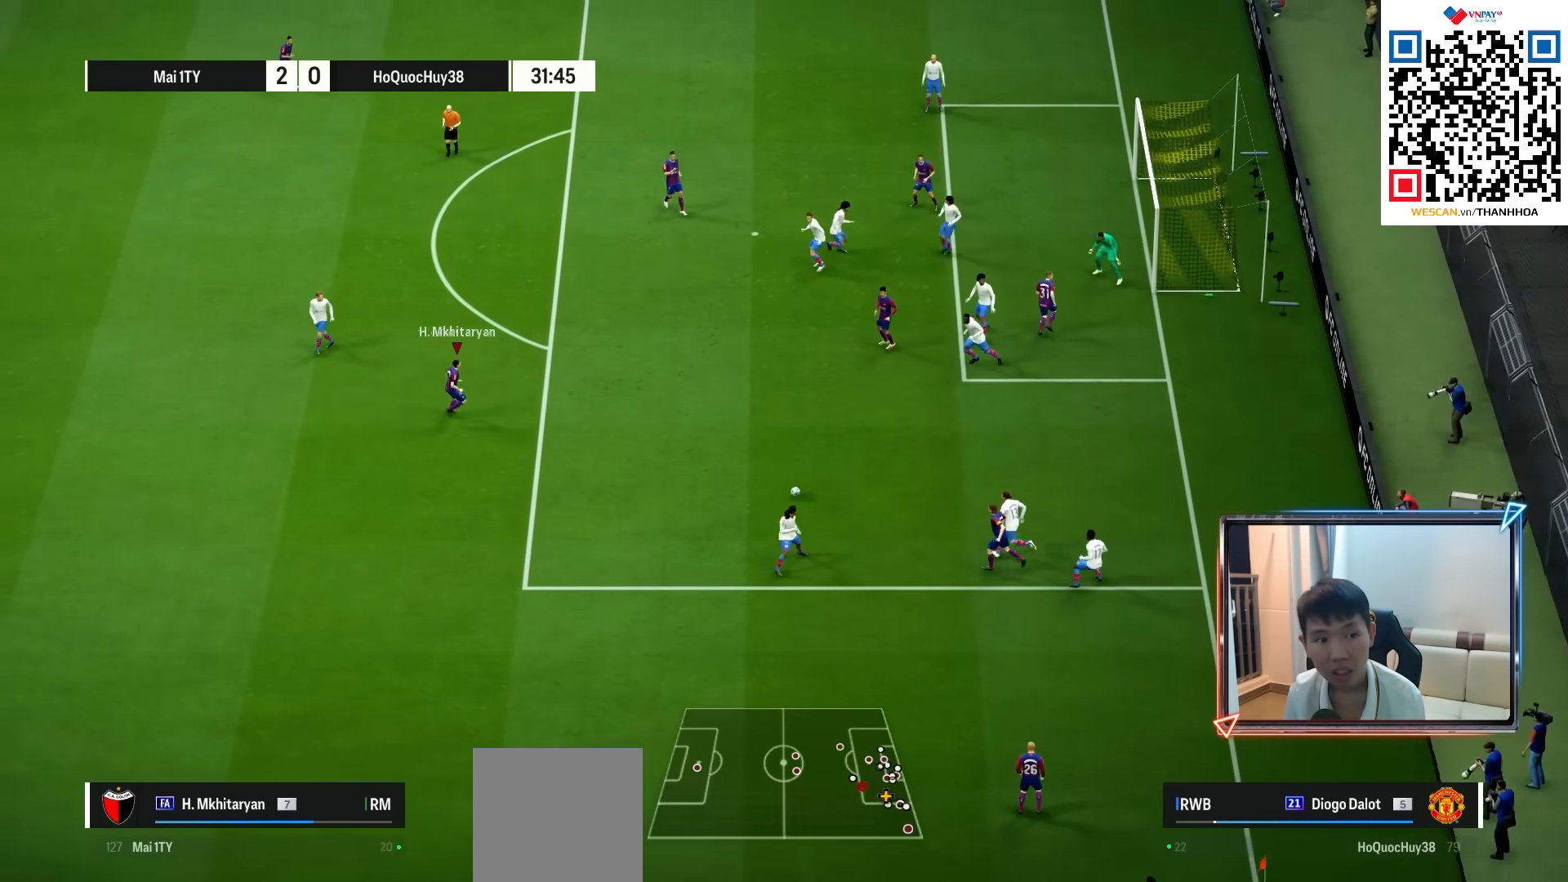
{"buttons": [], "left_stick": "up", "right_stick": "center", "events": []}
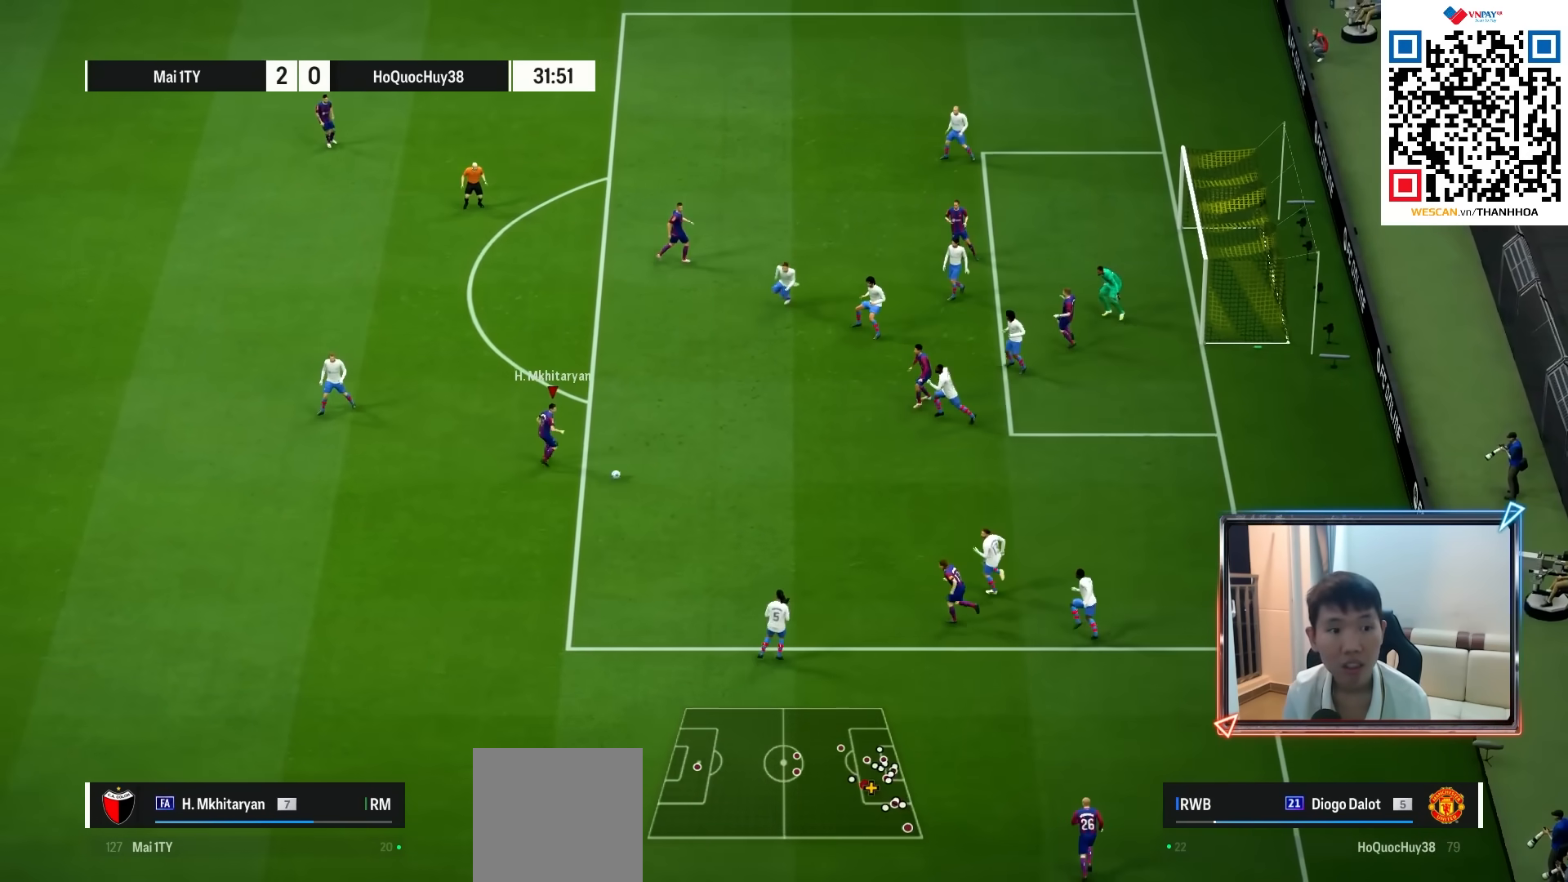
{"buttons": ["R2"], "left_stick": "up", "right_stick": "center", "events": [[183, "R2", "down"], [183, "SQUARE", "down"], [400, "SQUARE", "up"]]}
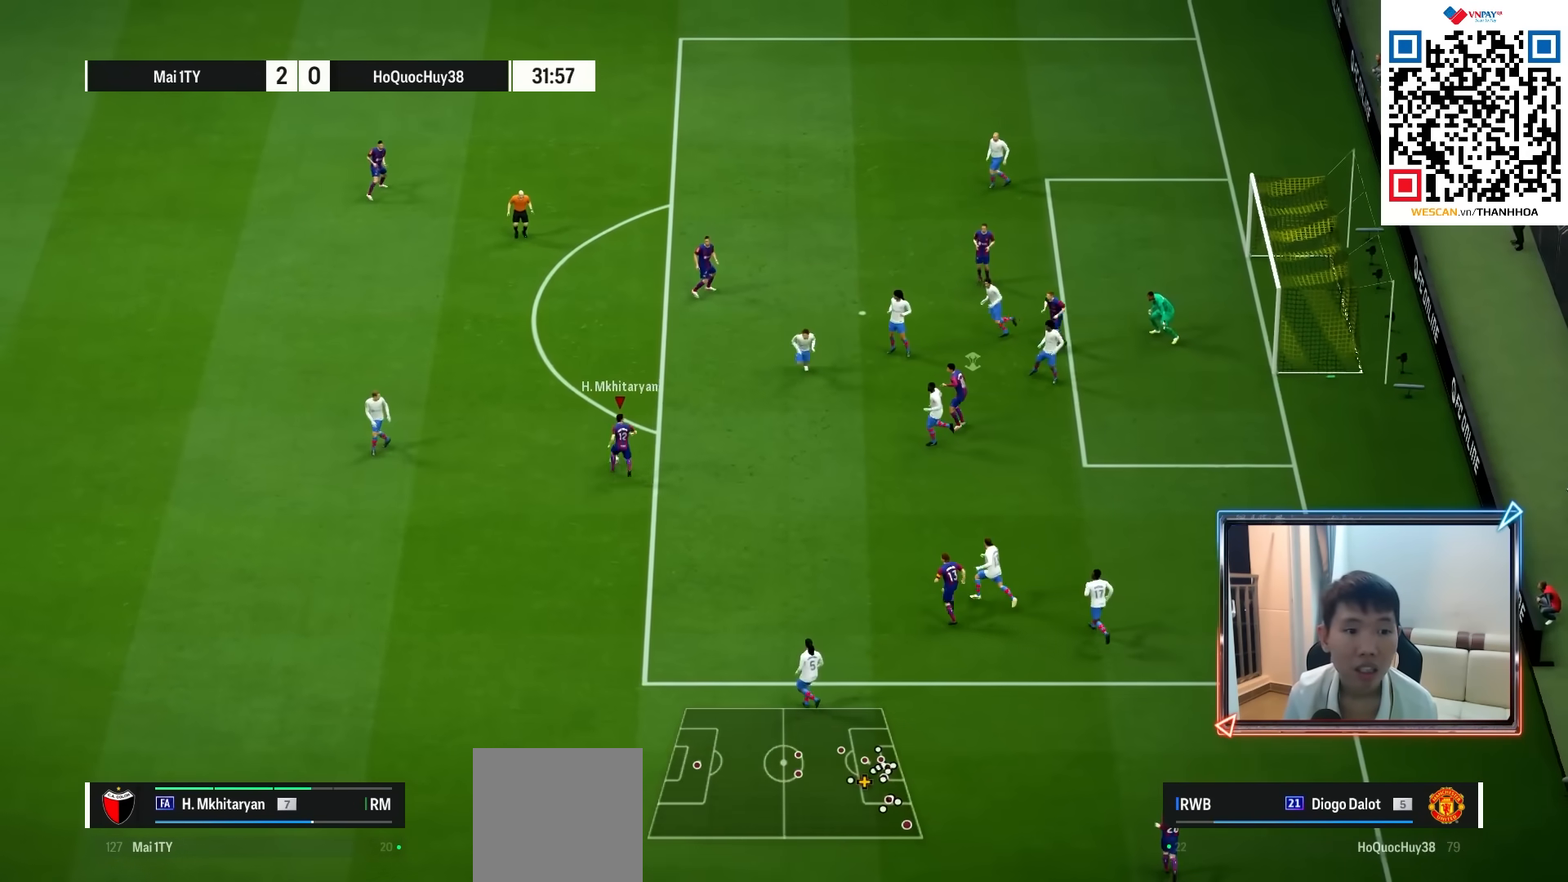
{"buttons": ["R2"], "left_stick": "up", "right_stick": "center", "events": []}
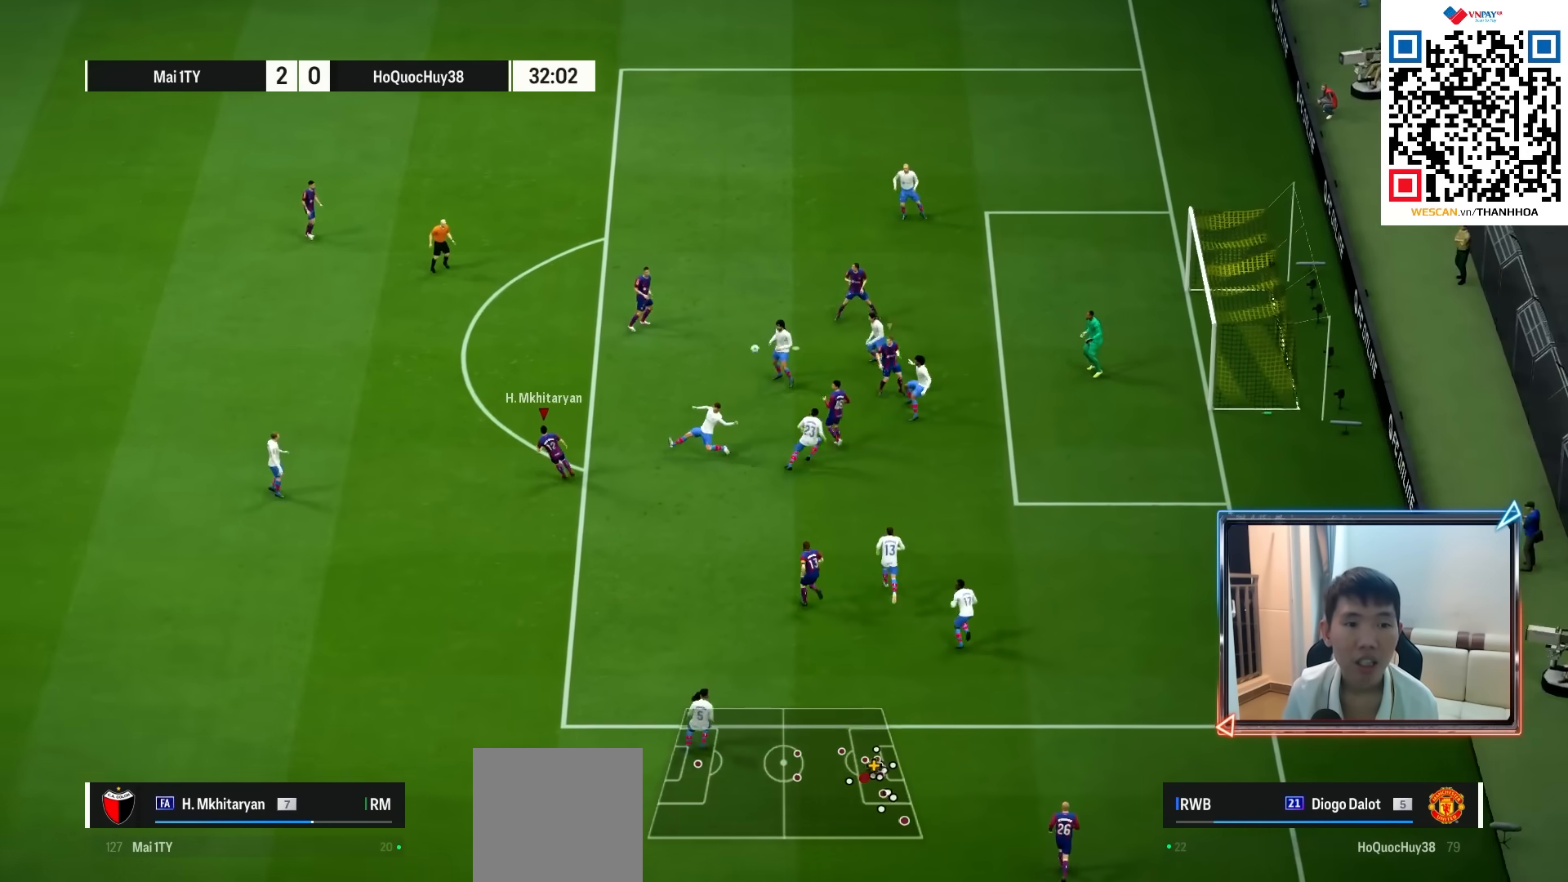
{"buttons": ["R2"], "left_stick": "up", "right_stick": "center", "events": []}
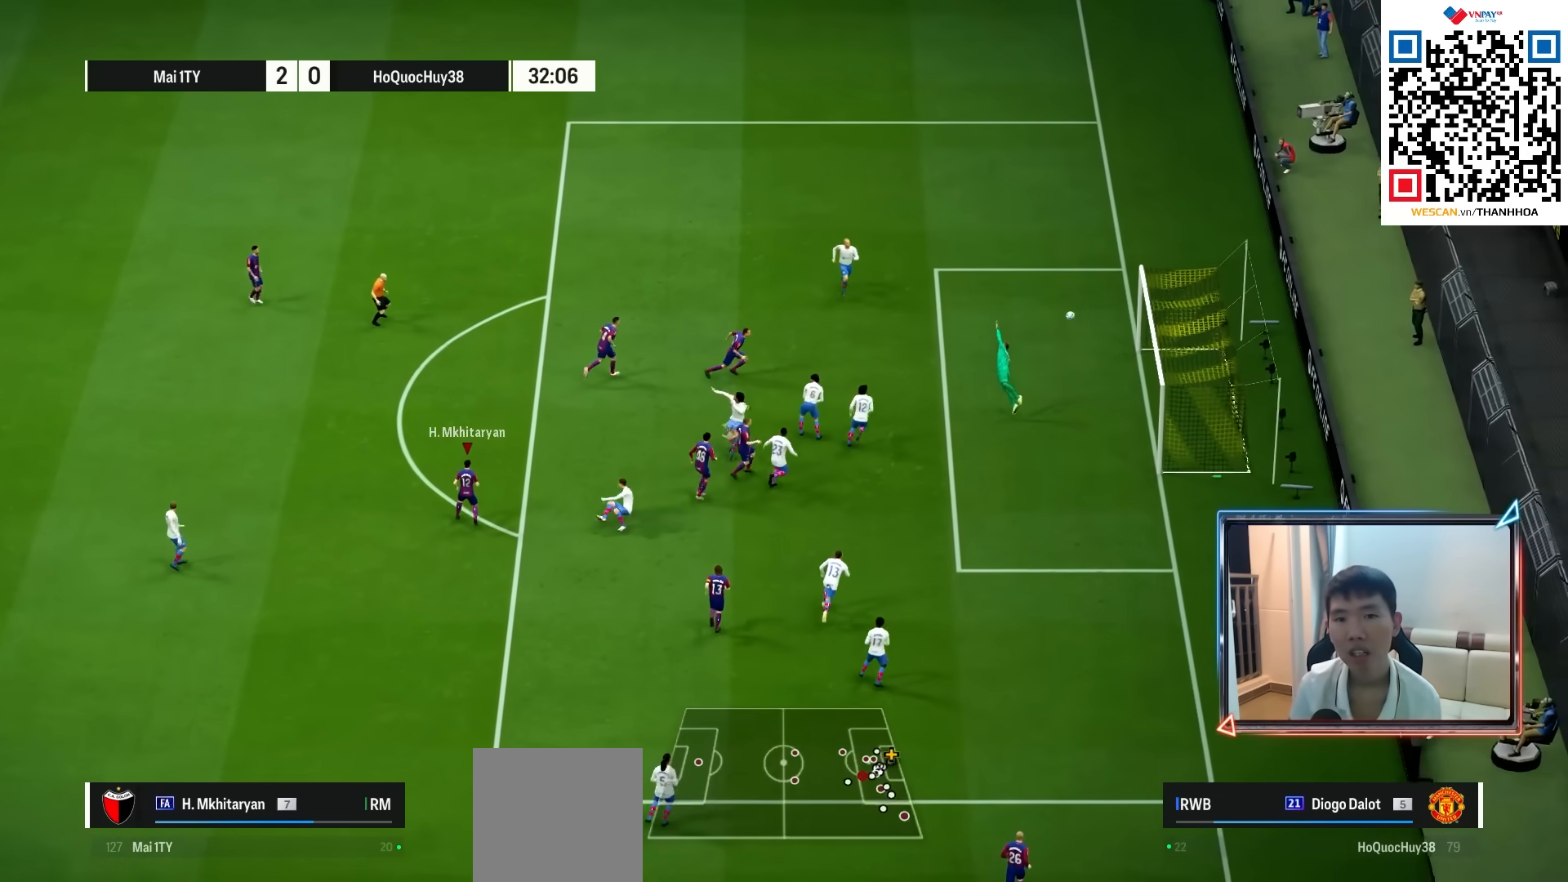
{"buttons": [], "left_stick": "center", "right_stick": "center", "events": [[83, "R2", "up"], [183, "left_stick", "center"]]}
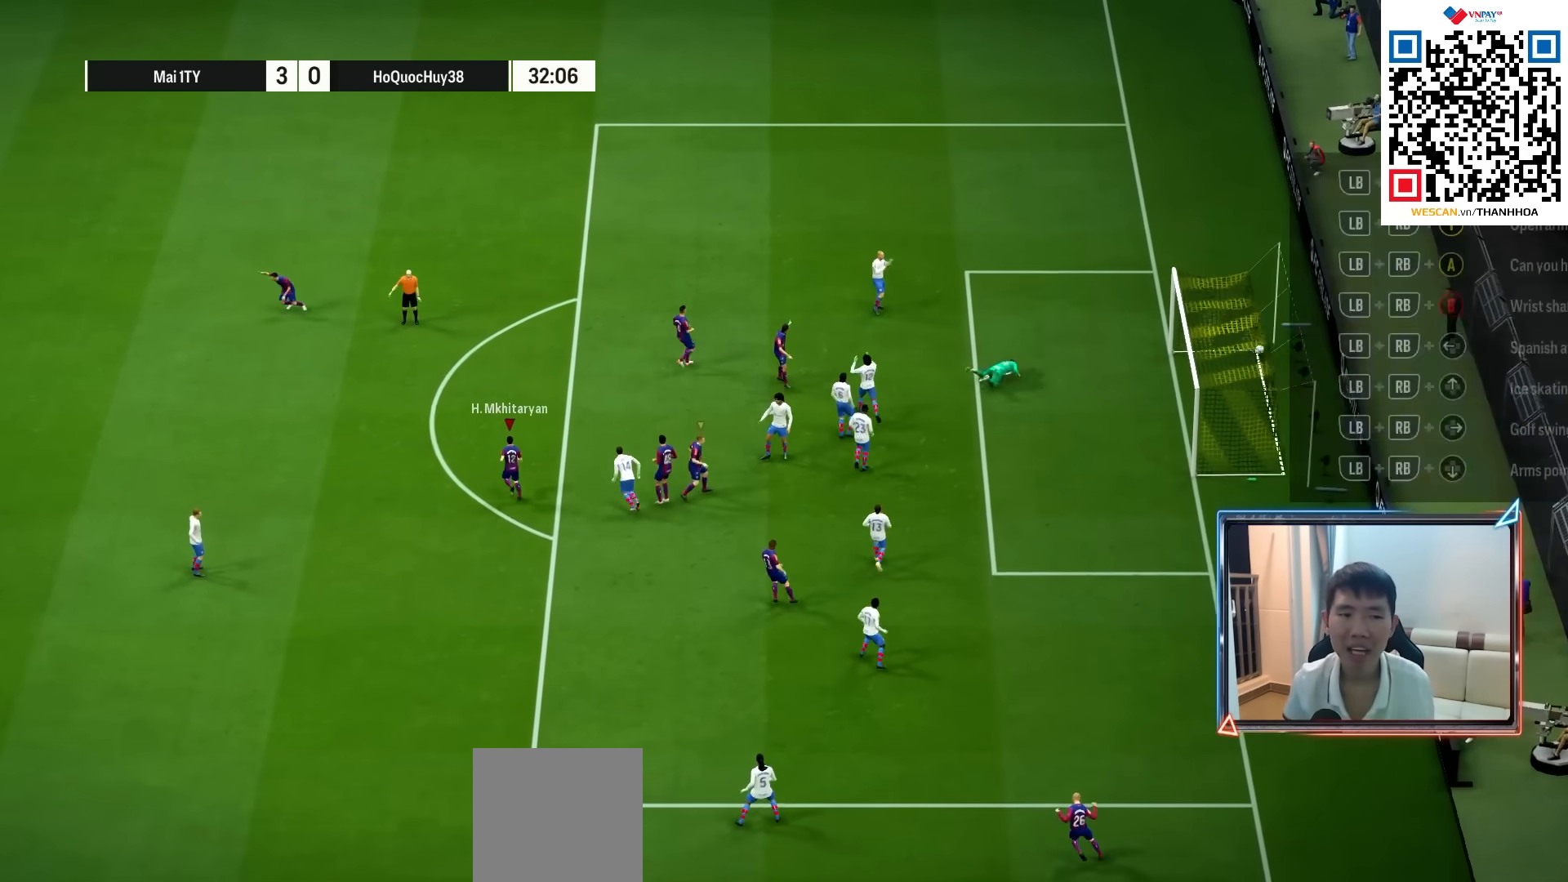
{"buttons": [], "left_stick": "center", "right_stick": "center", "events": [[200, "CROSS", "down"], [283, "CROSS", "up"], [367, "CROSS", "down"], [450, "CROSS", "up"]]}
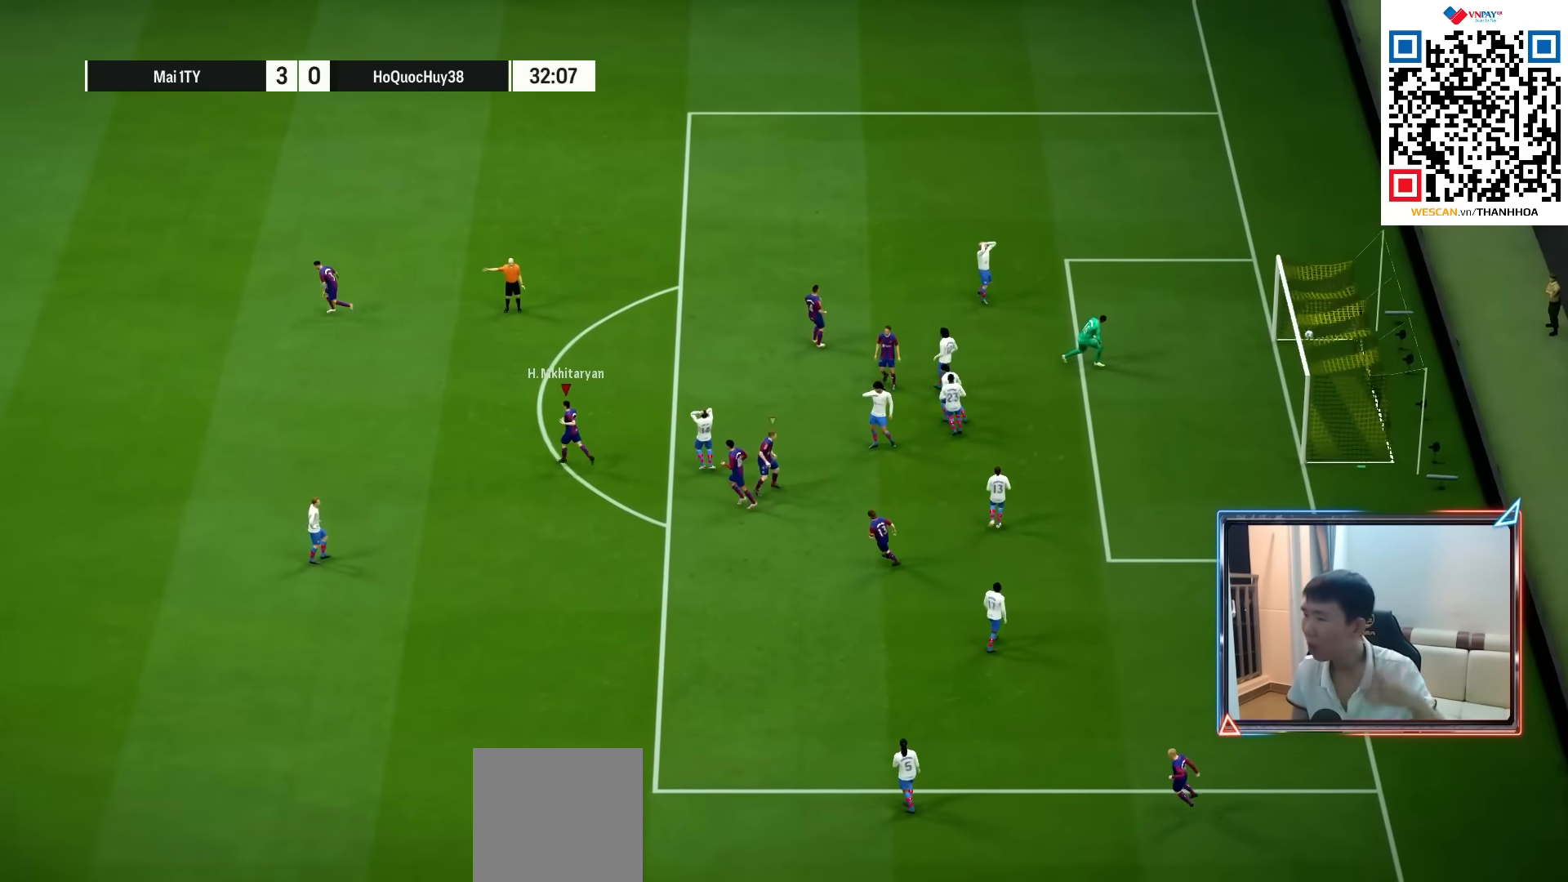
{"buttons": [], "left_stick": "center", "right_stick": "center", "events": [[33, "CROSS", "down"], [67, "CROSS", "up"], [150, "CROSS", "down"], [200, "CROSS", "up"], [383, "CROSS", "down"], [483, "CROSS", "up"]]}